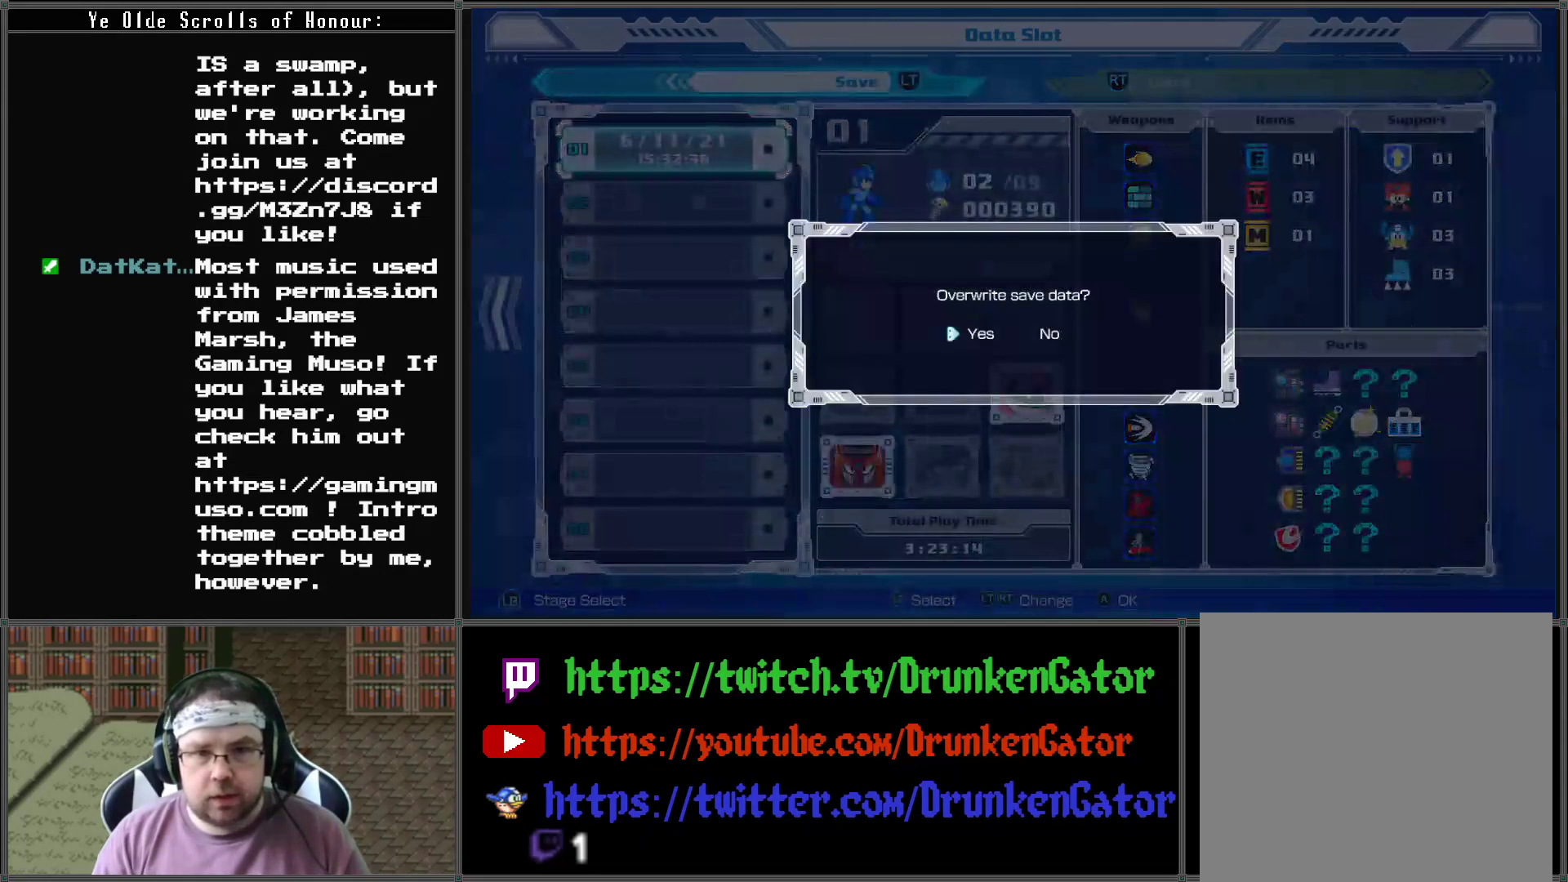
Gameplay with a controller (Xbox layout); each line is a JSON object with the inputs held at the frame after it. "events" lists button and stick changes between this image and that frame as [ms after this image, input, new state], when the widget could be followed in between.
{"buttons": [], "left_stick": "center", "right_stick": "center", "events": [[233, "A", "down"], [400, "A", "up"]]}
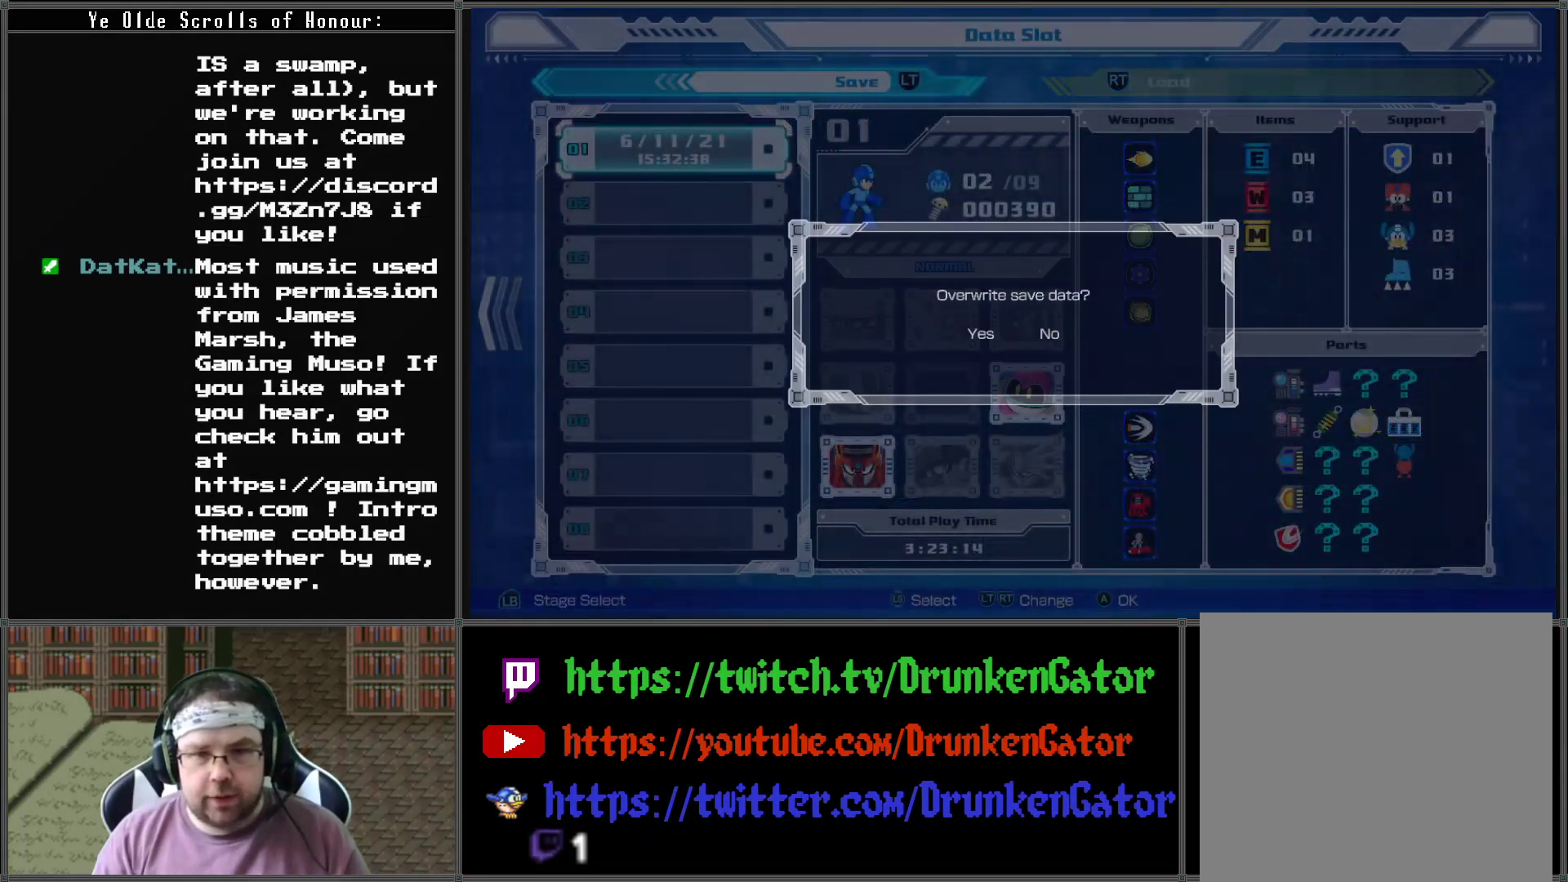
{"buttons": [], "left_stick": "center", "right_stick": "center", "events": []}
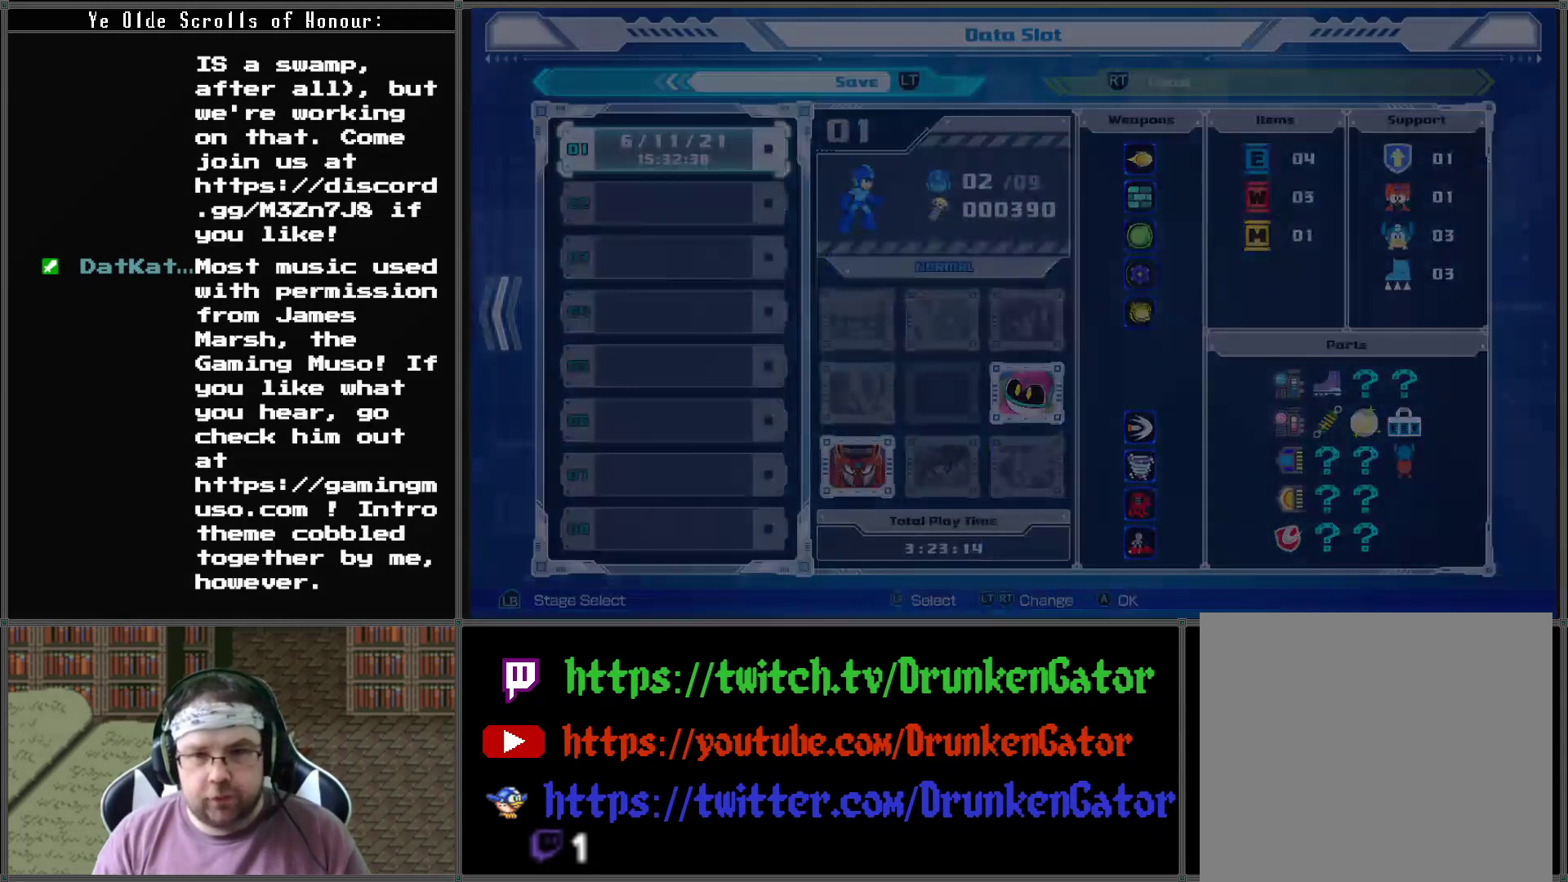
{"buttons": [], "left_stick": "center", "right_stick": "center", "events": []}
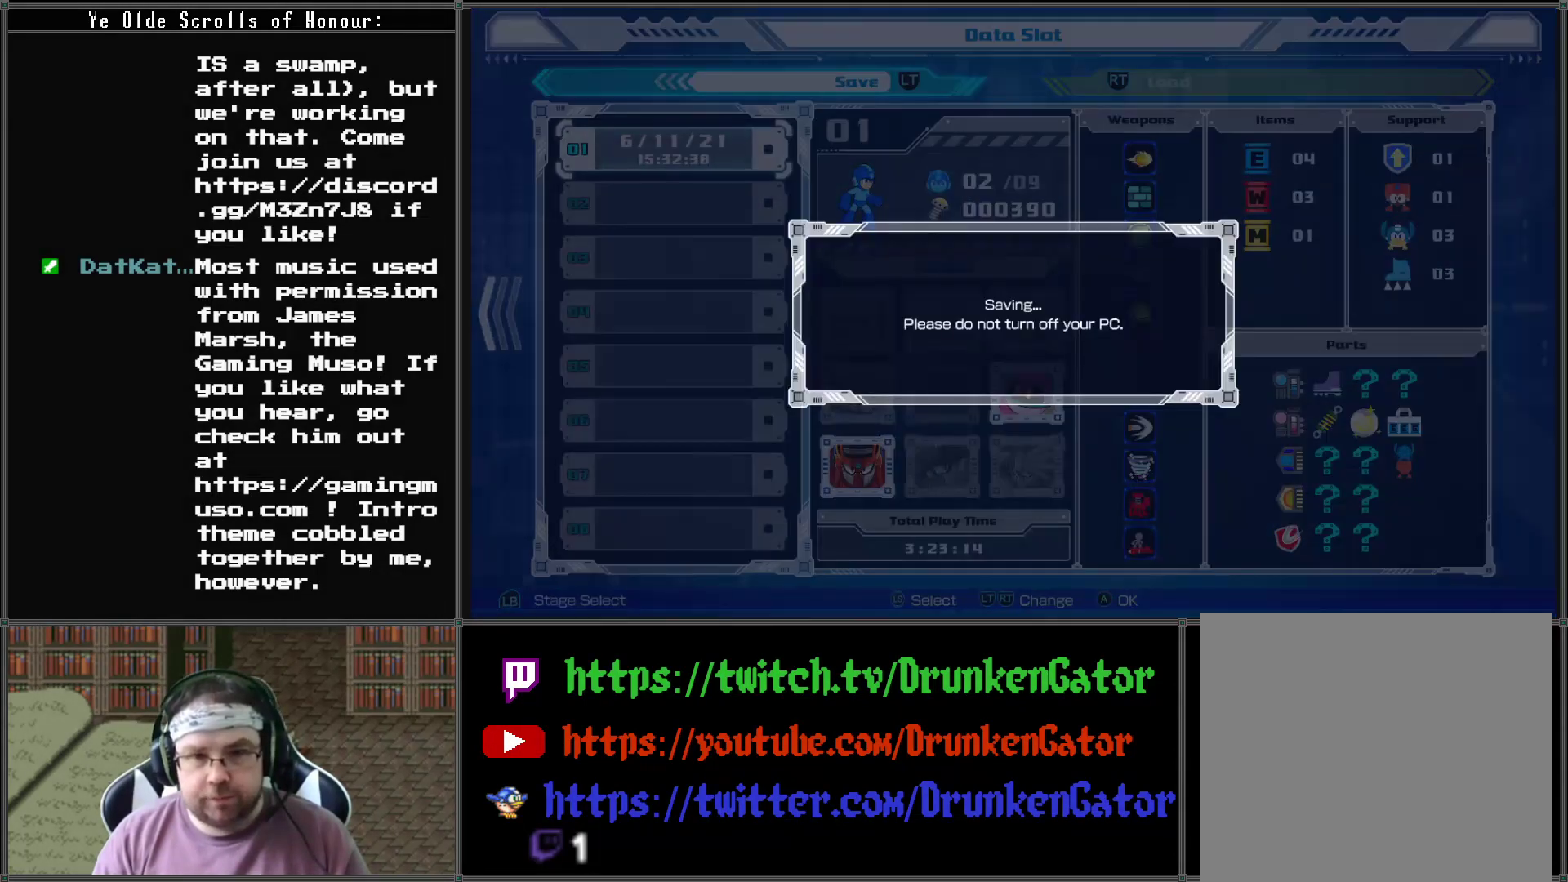
{"buttons": [], "left_stick": "center", "right_stick": "center", "events": []}
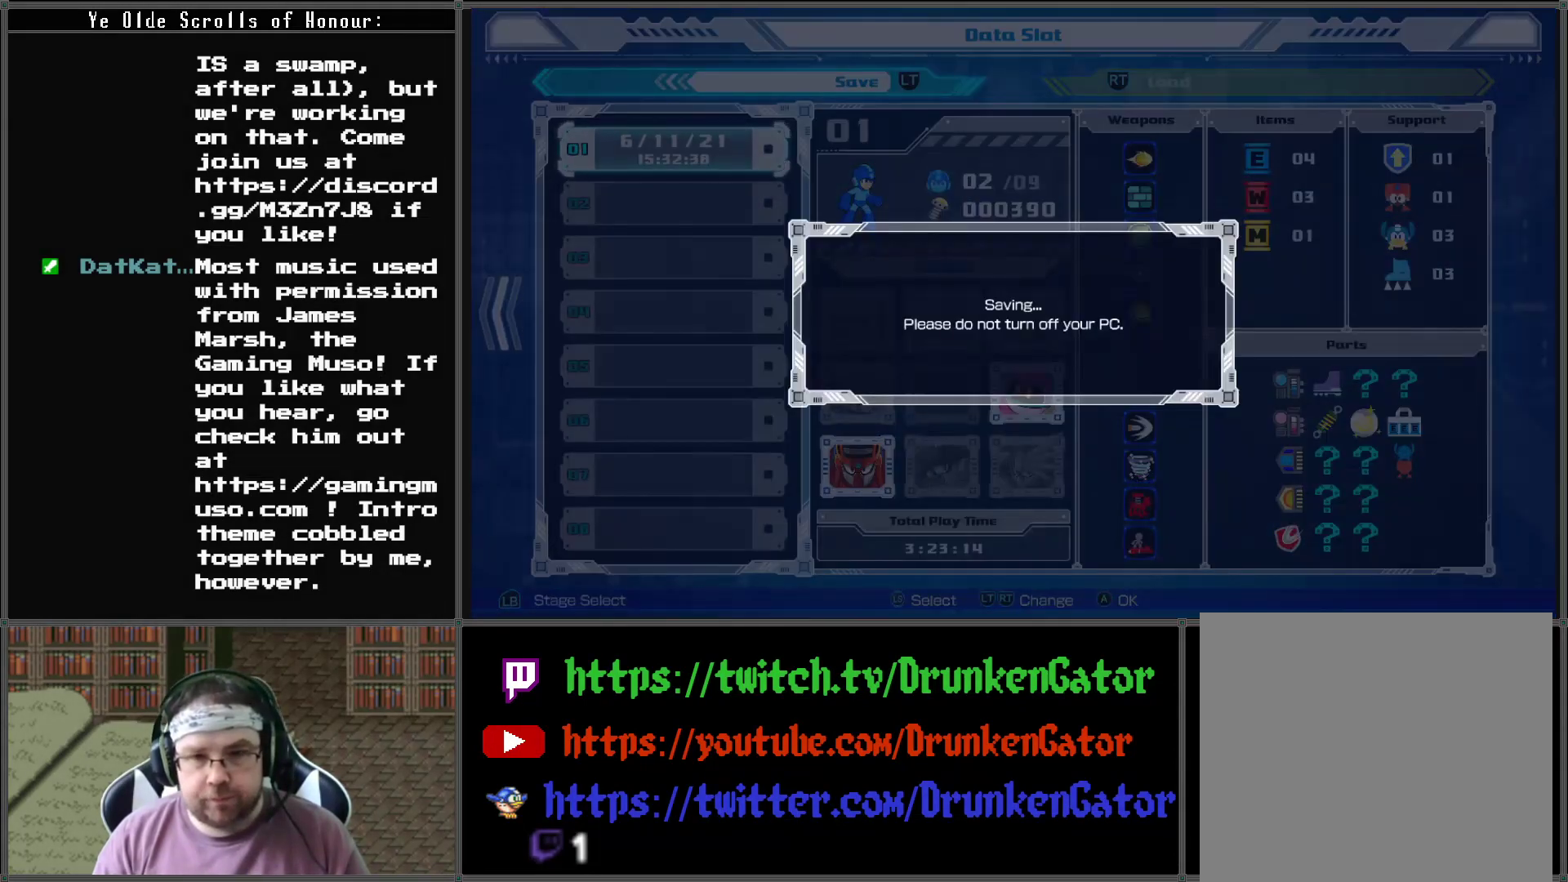
{"buttons": [], "left_stick": "center", "right_stick": "center", "events": []}
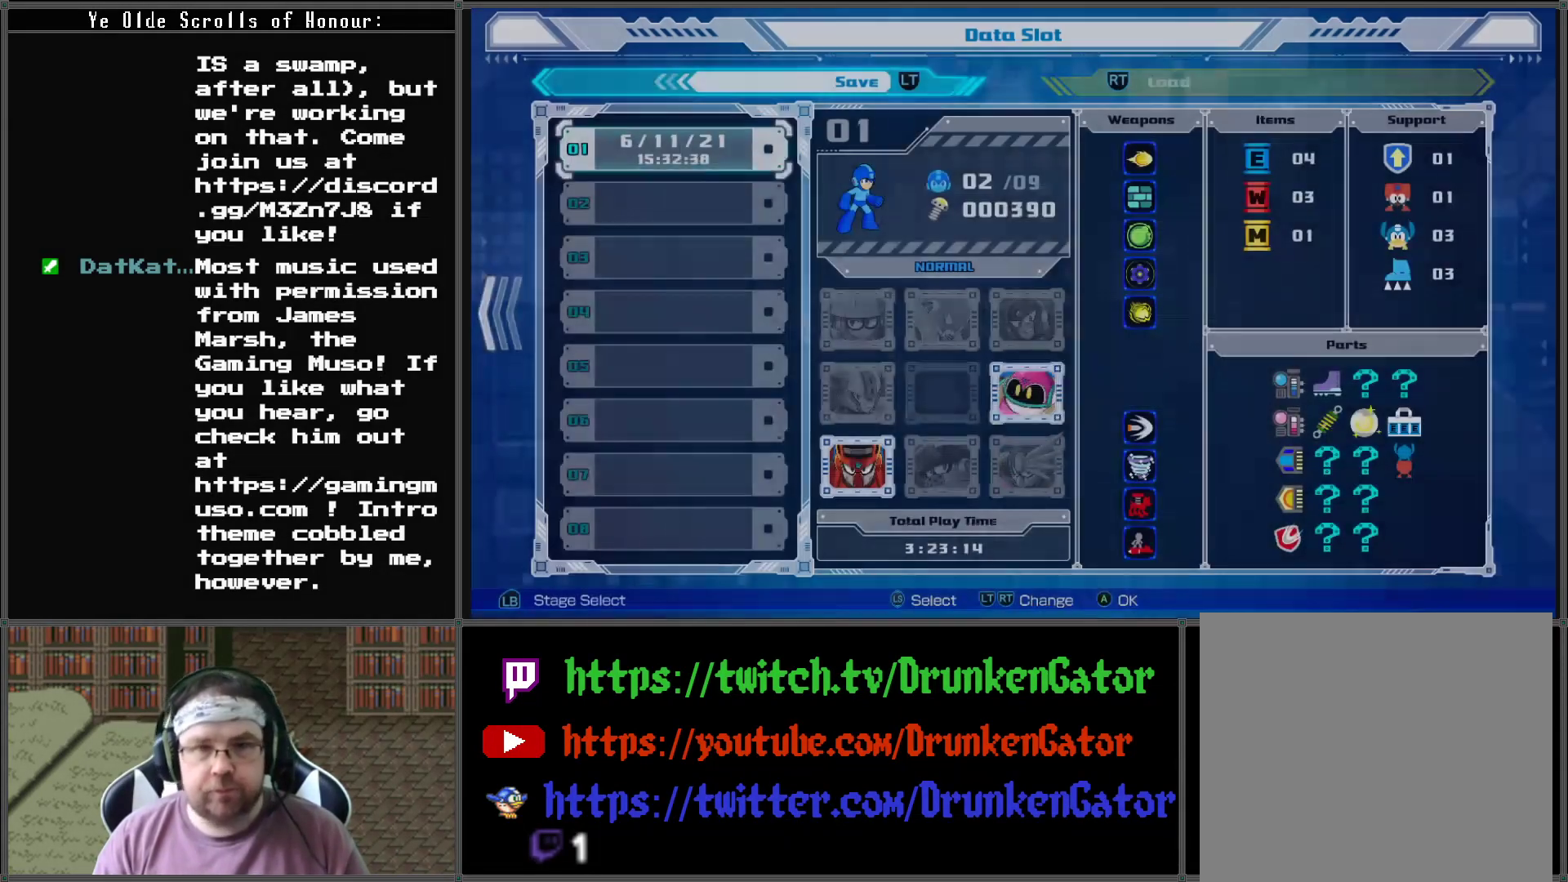
{"buttons": [], "left_stick": "center", "right_stick": "center", "events": []}
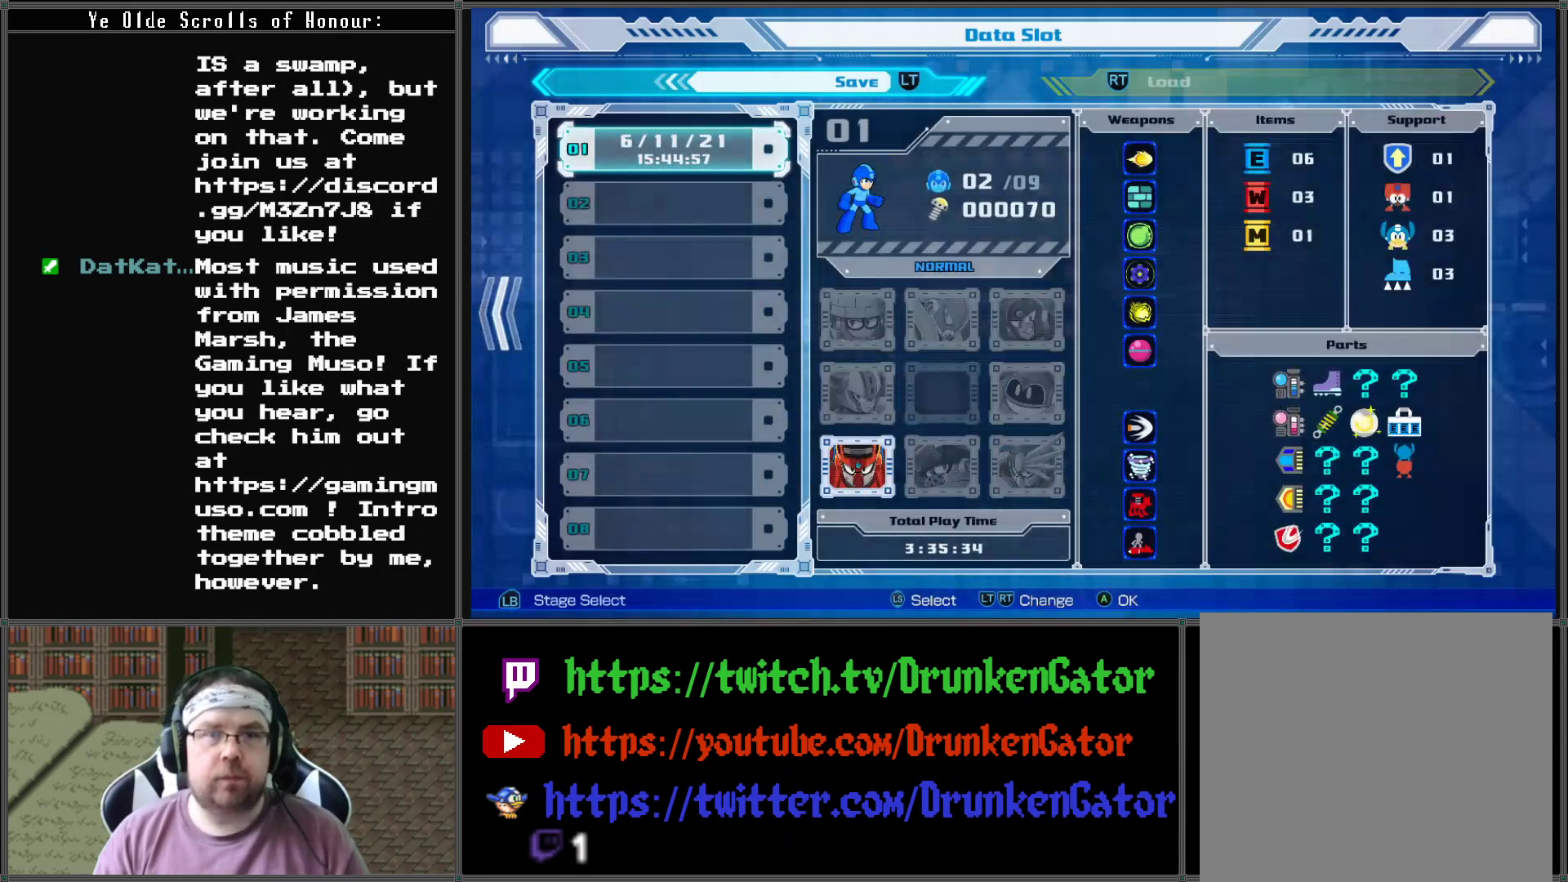
{"buttons": [], "left_stick": "center", "right_stick": "center", "events": []}
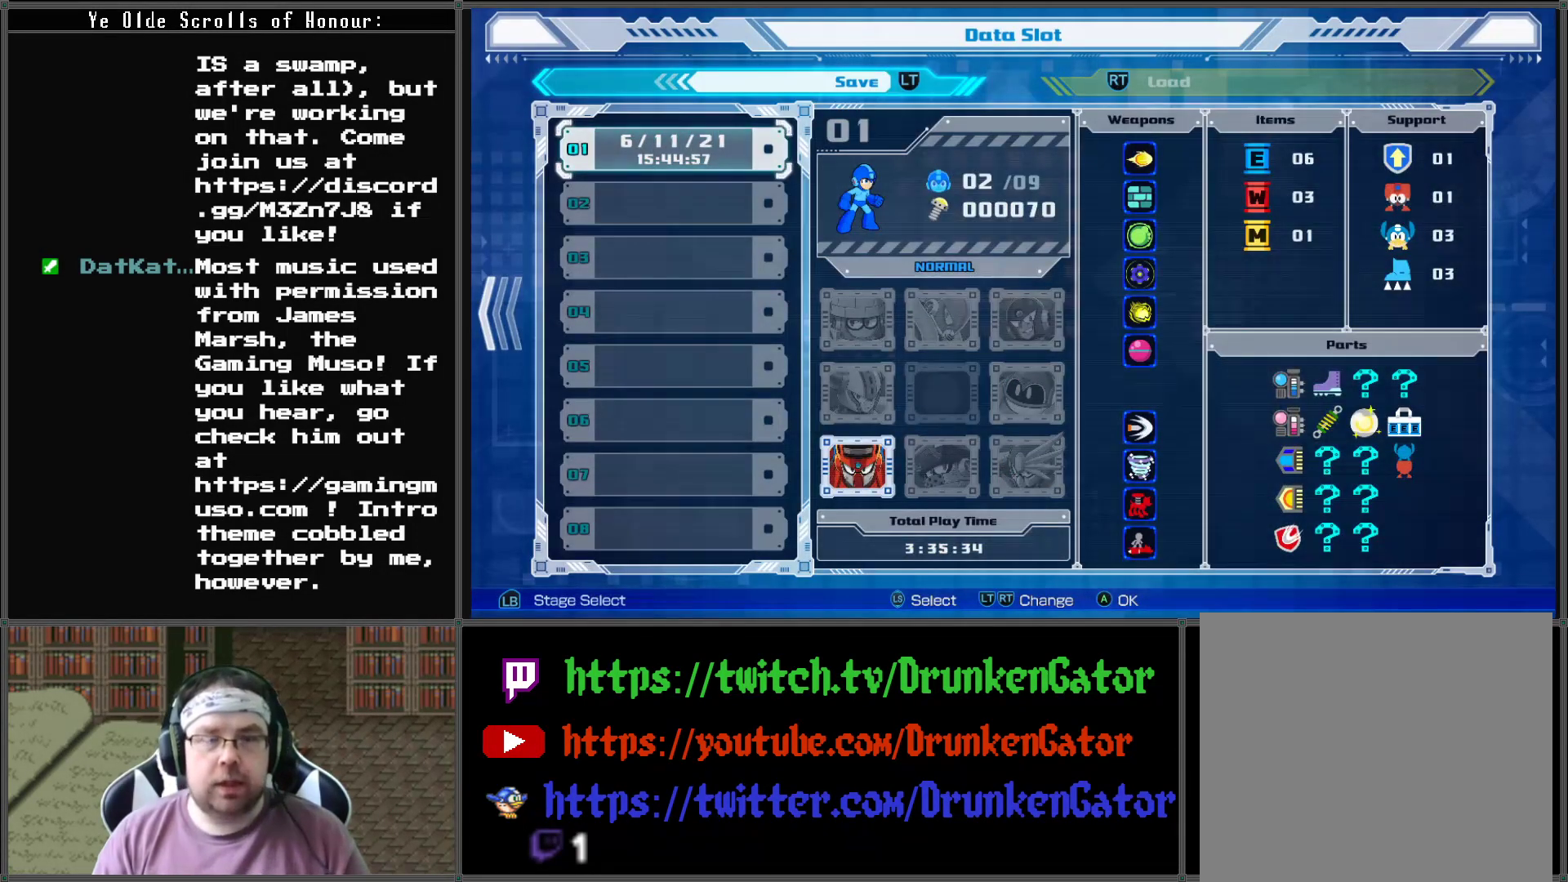
{"buttons": [], "left_stick": "center", "right_stick": "center", "events": []}
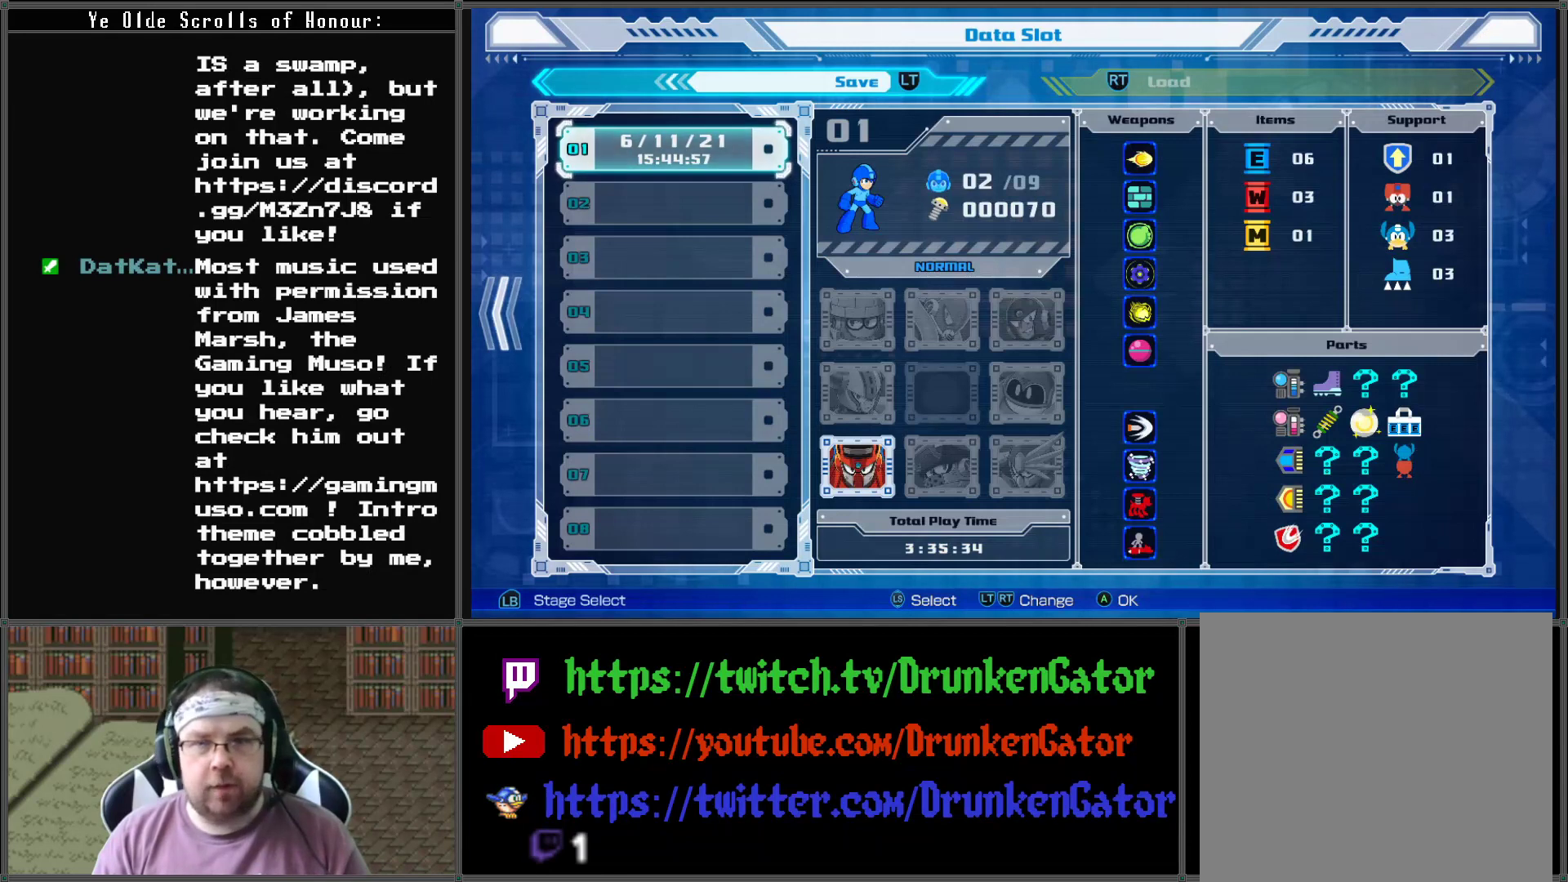
{"buttons": [], "left_stick": "center", "right_stick": "center", "events": []}
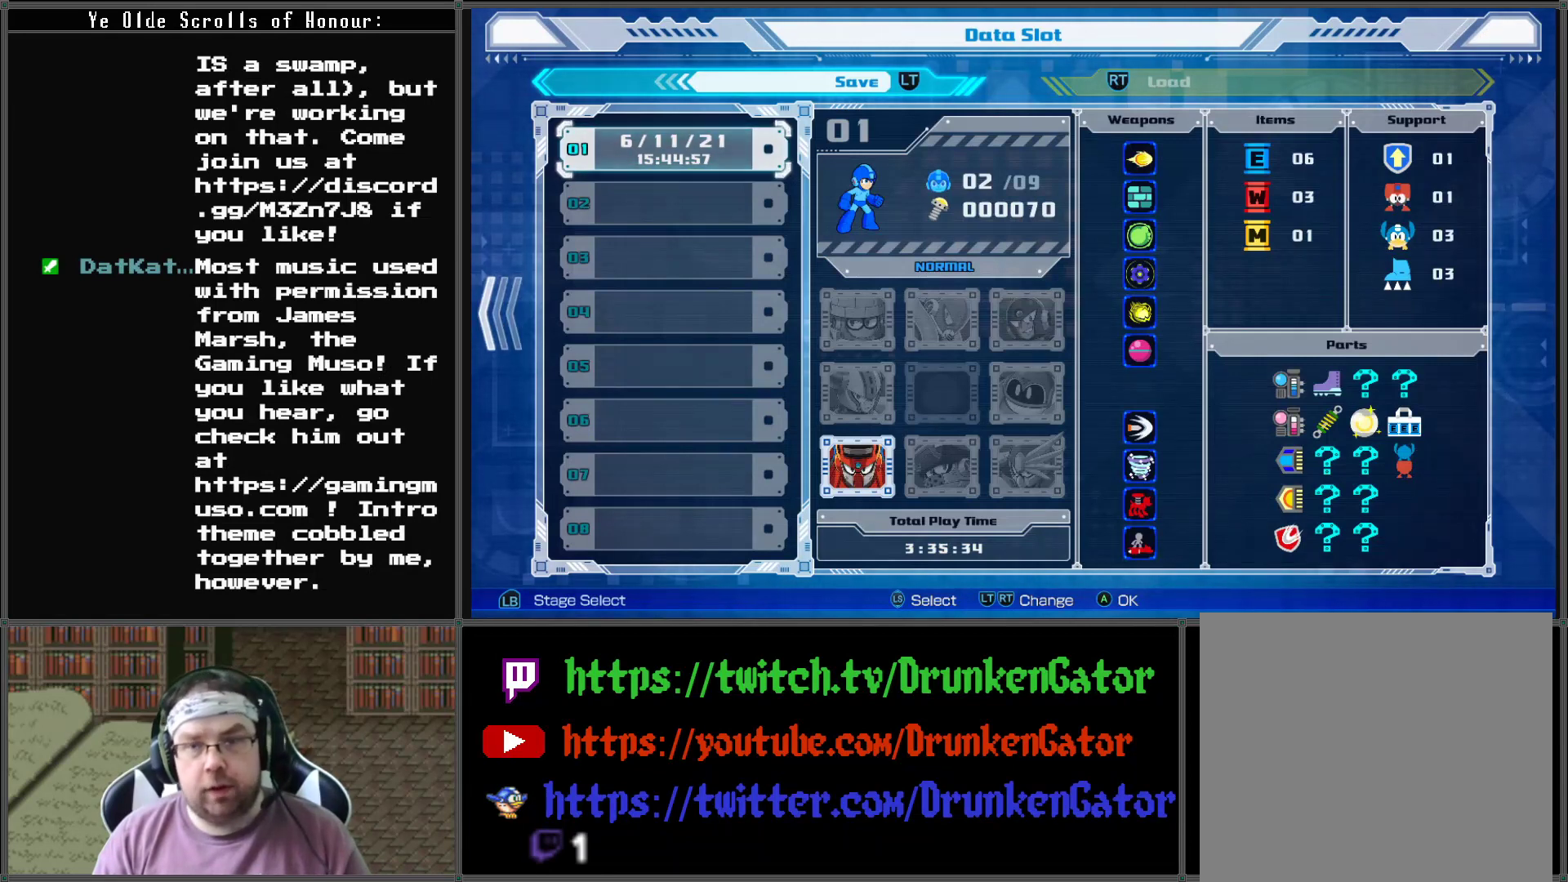
{"buttons": ["B"], "left_stick": "center", "right_stick": "center", "events": [[467, "B", "down"]]}
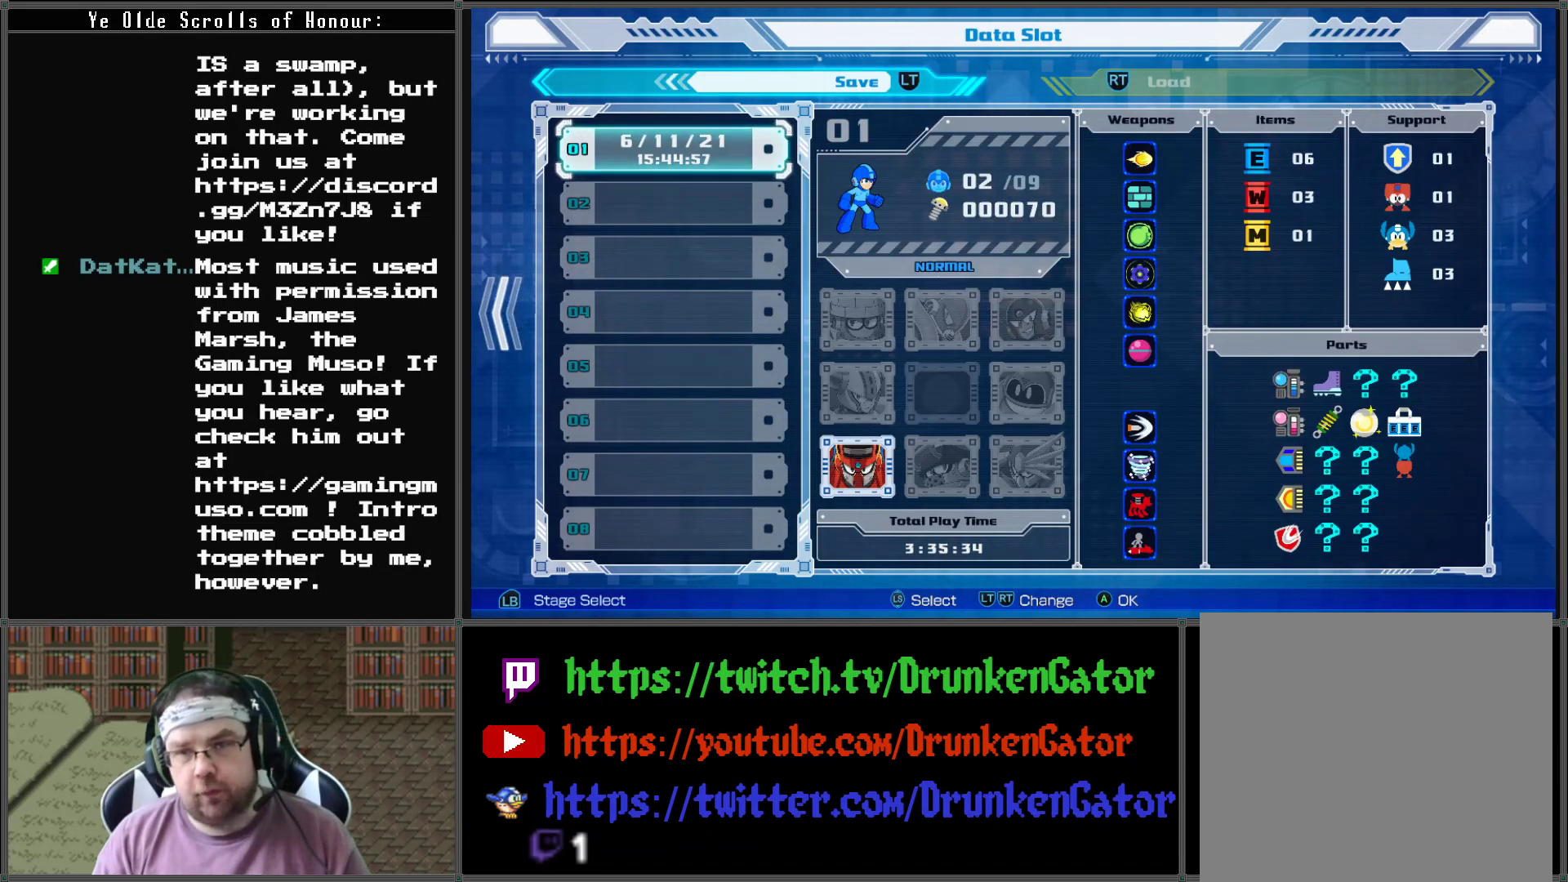
{"buttons": [], "left_stick": "center", "right_stick": "center", "events": [[100, "B", "up"]]}
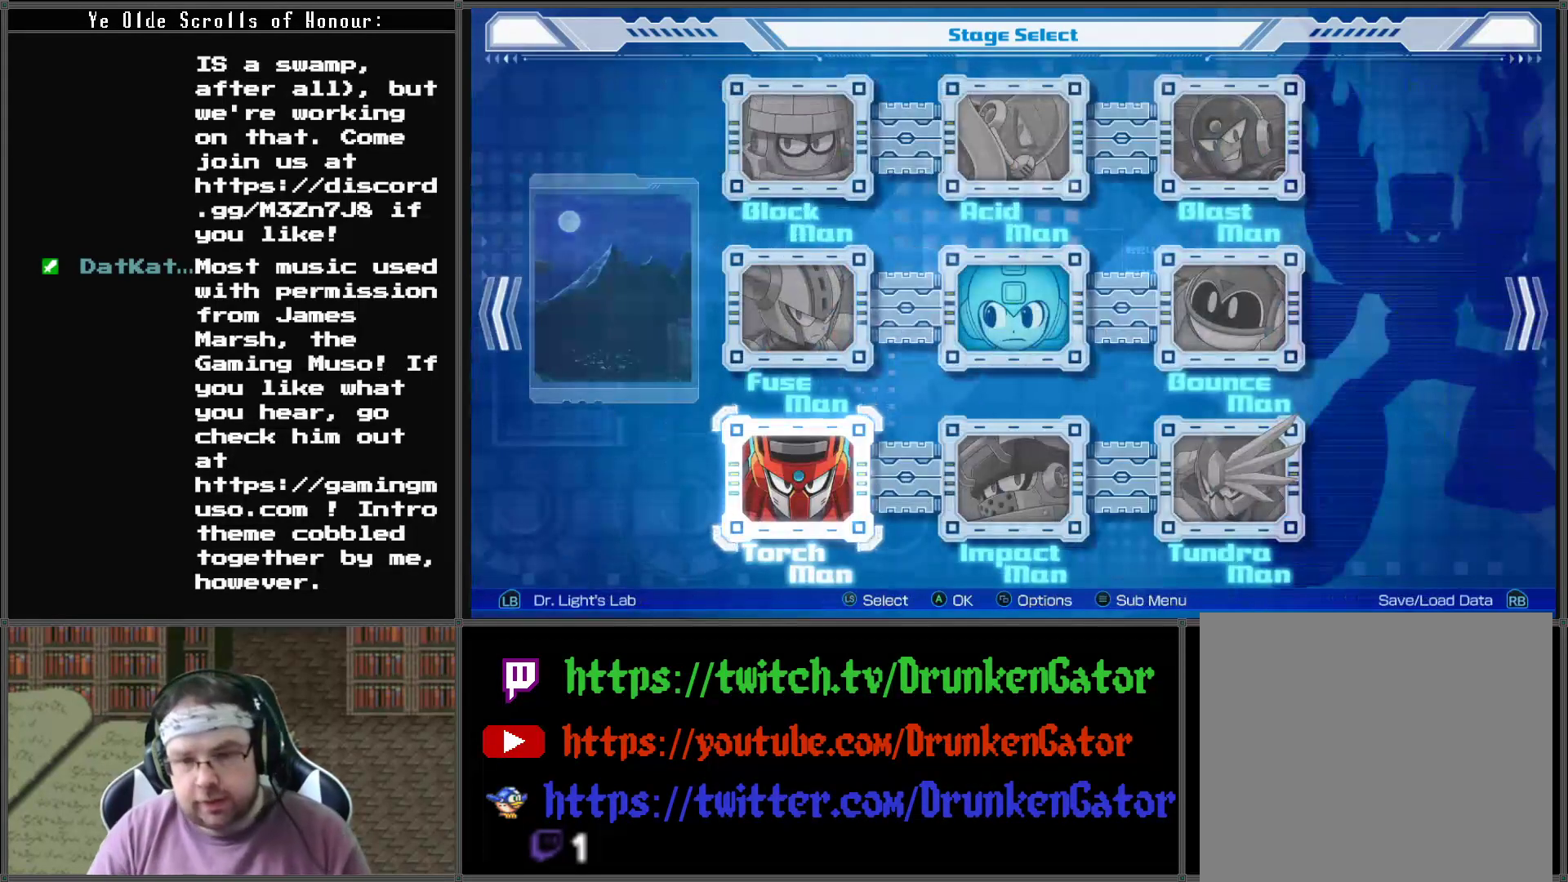
{"buttons": [], "left_stick": "center", "right_stick": "center", "events": []}
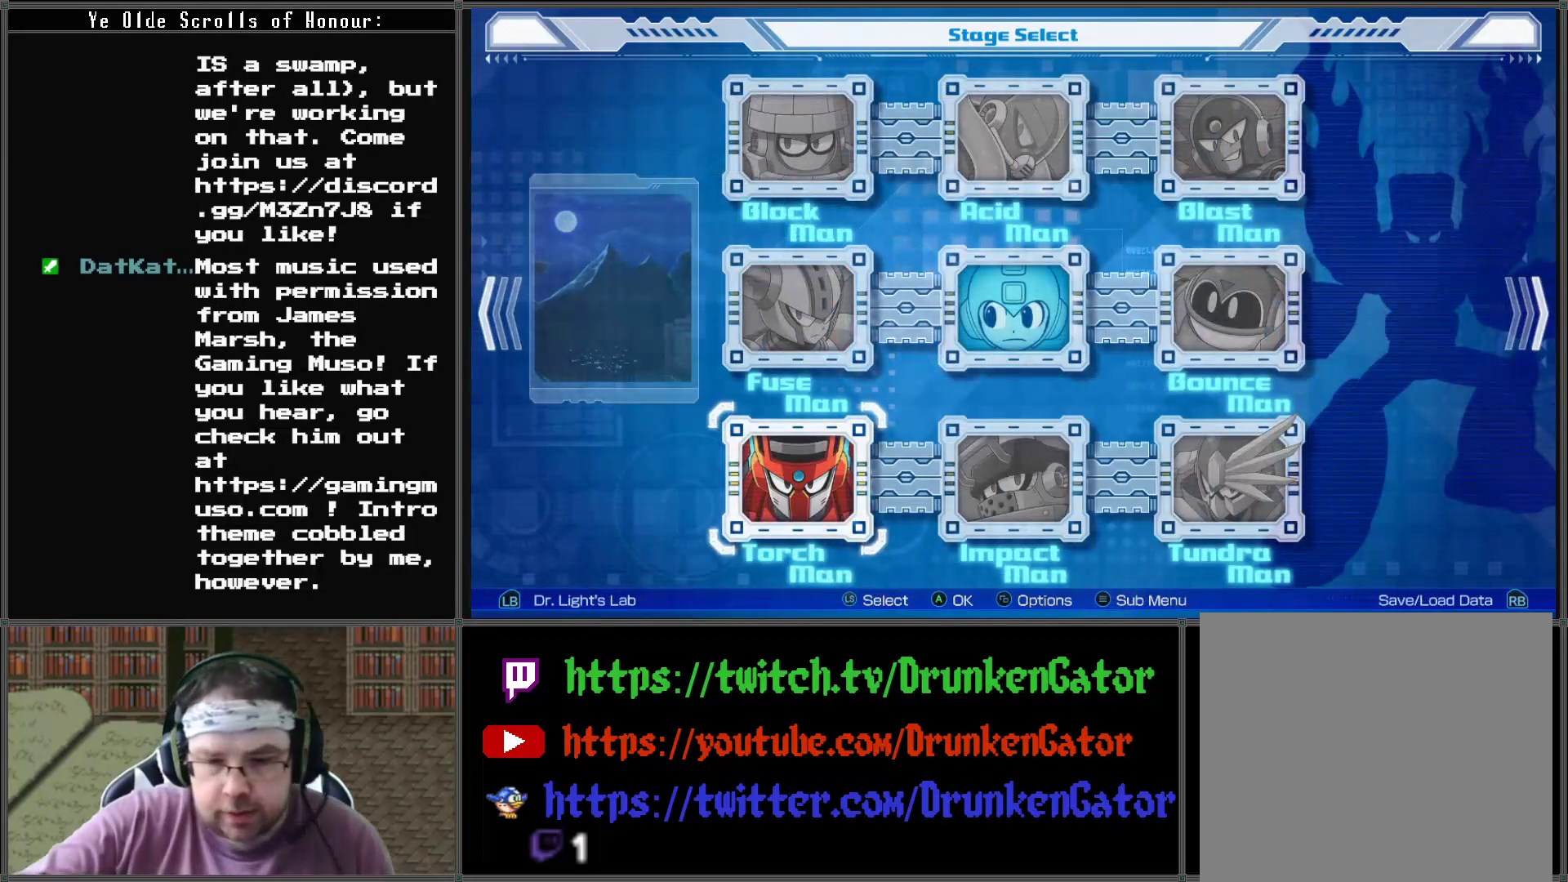
{"buttons": [], "left_stick": "center", "right_stick": "center", "events": []}
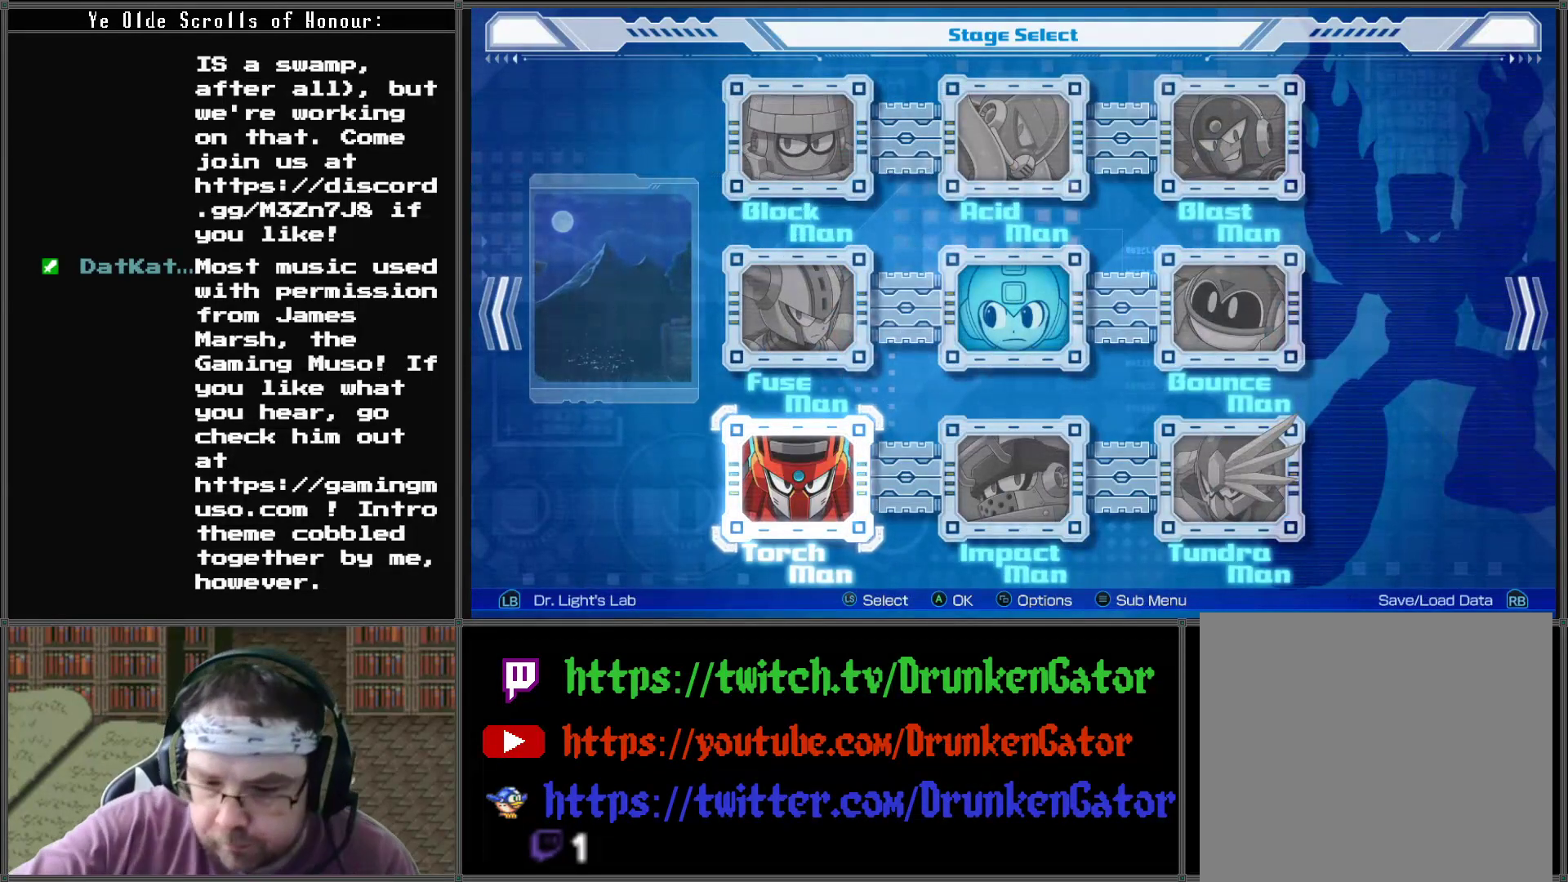
{"buttons": [], "left_stick": "center", "right_stick": "center", "events": []}
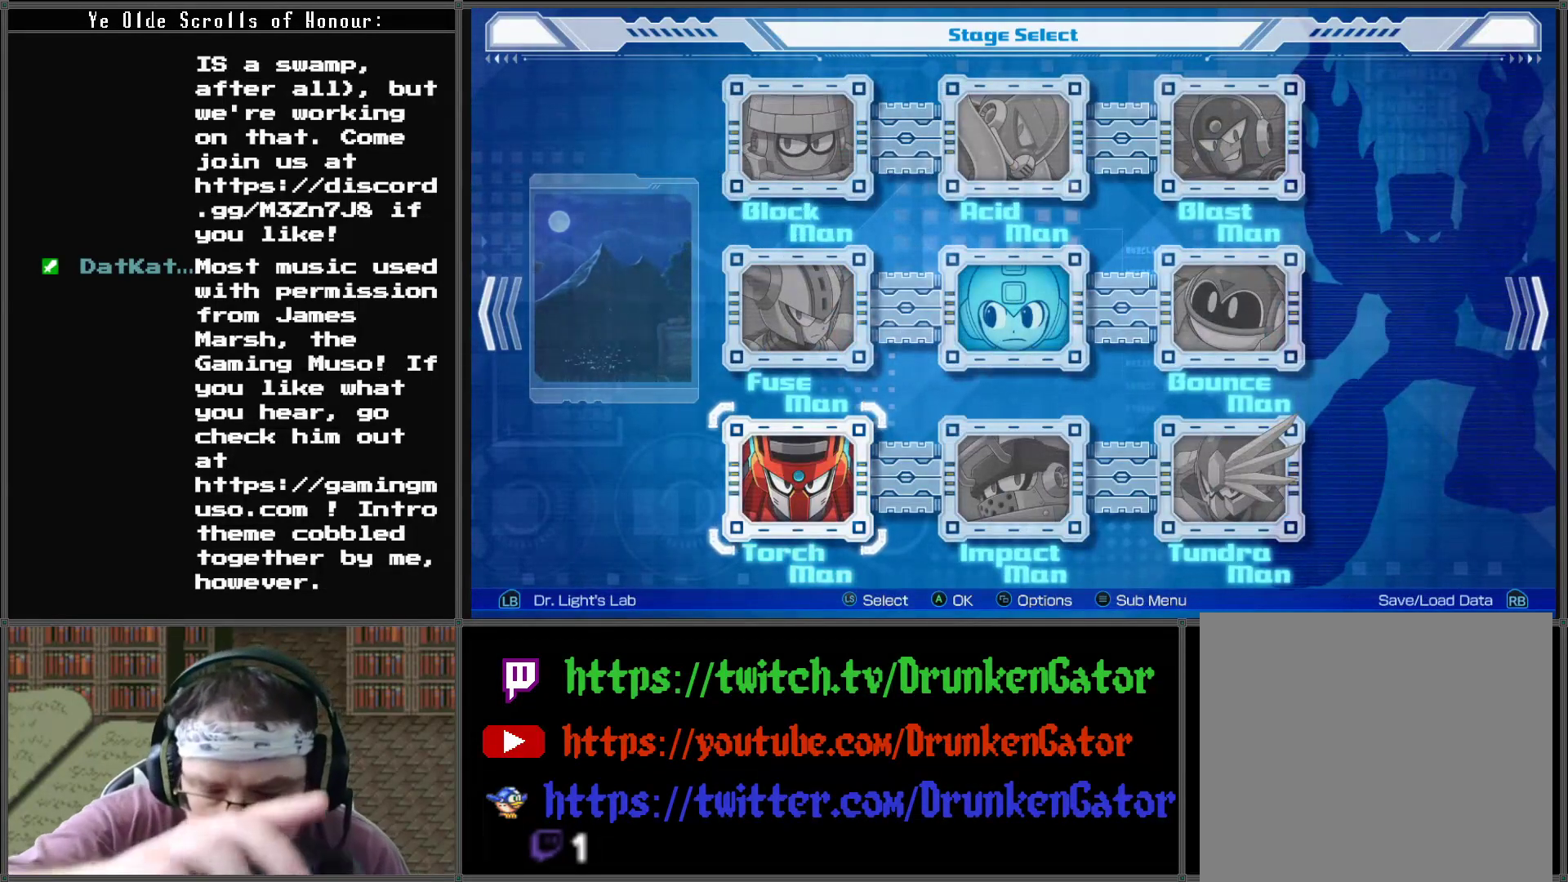
{"buttons": [], "left_stick": "center", "right_stick": "center", "events": []}
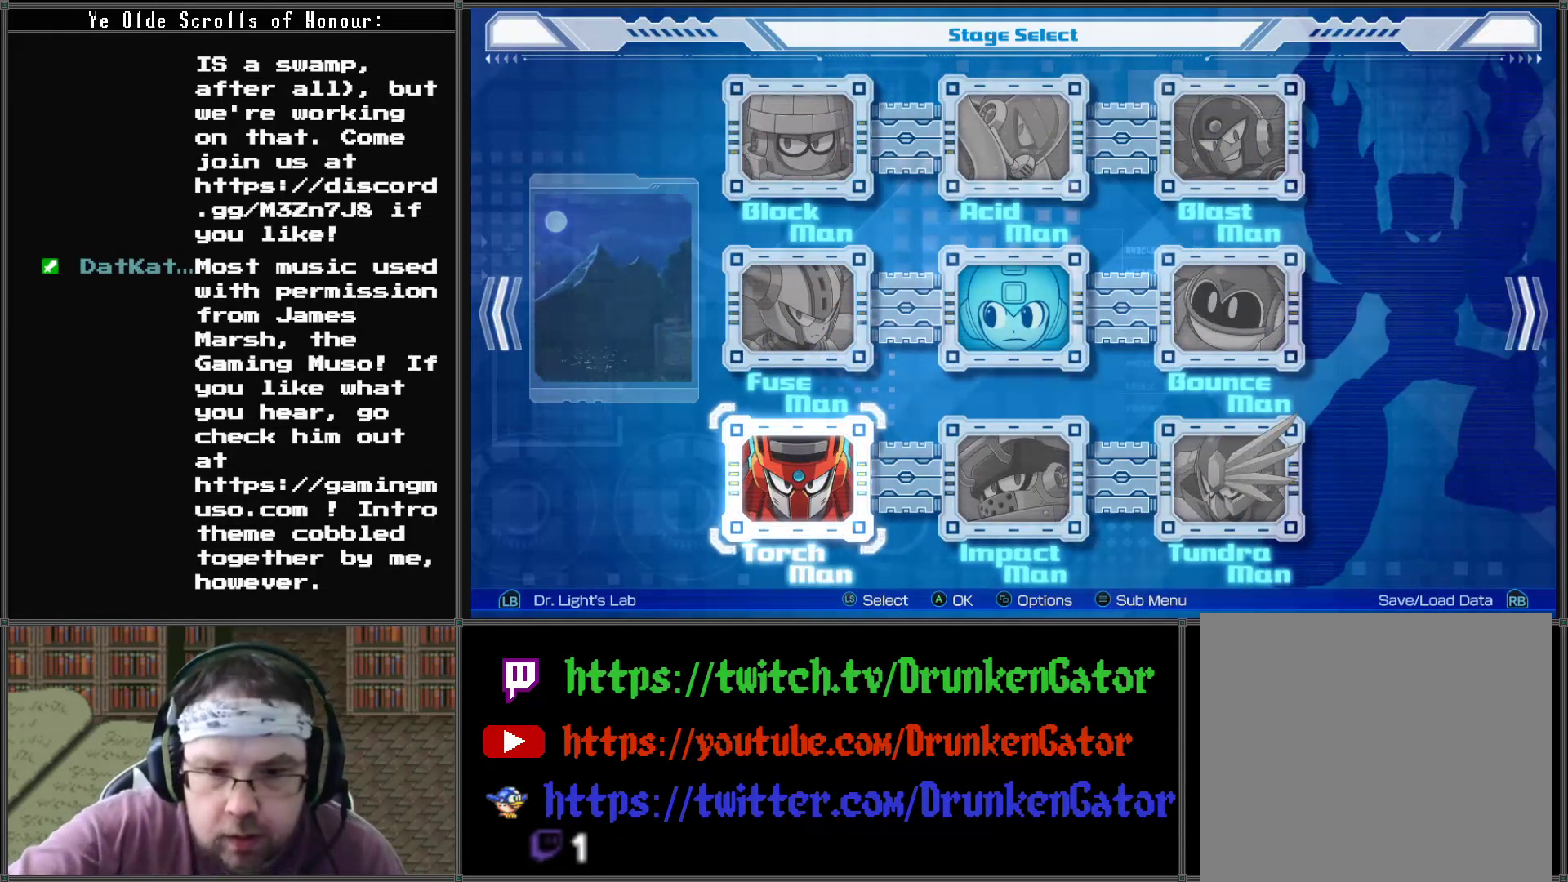
{"buttons": [], "left_stick": "center", "right_stick": "center", "events": []}
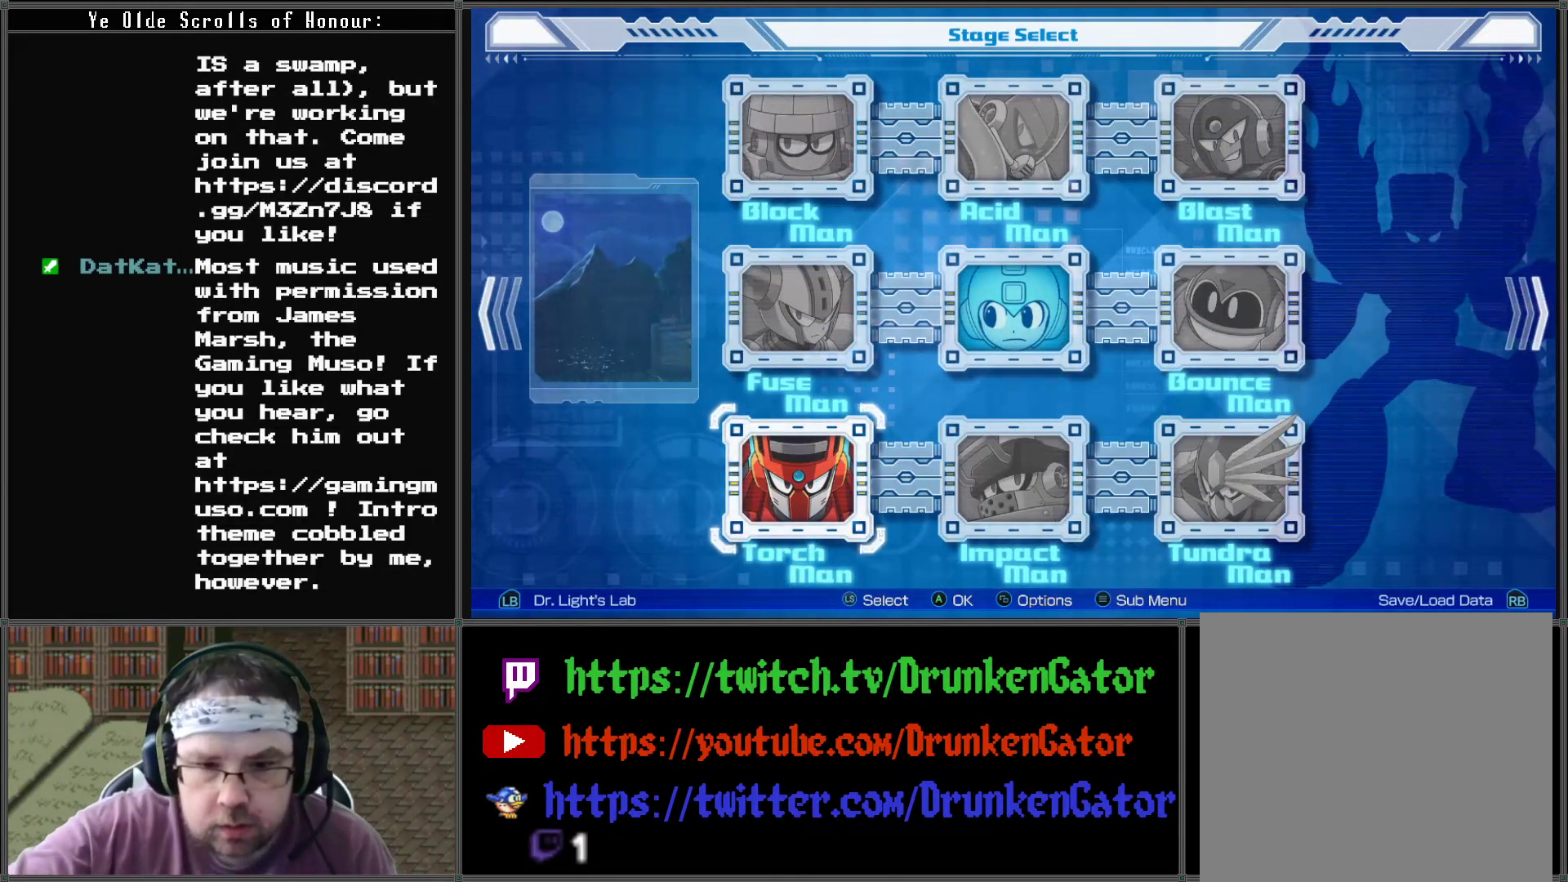
{"buttons": [], "left_stick": "center", "right_stick": "center", "events": []}
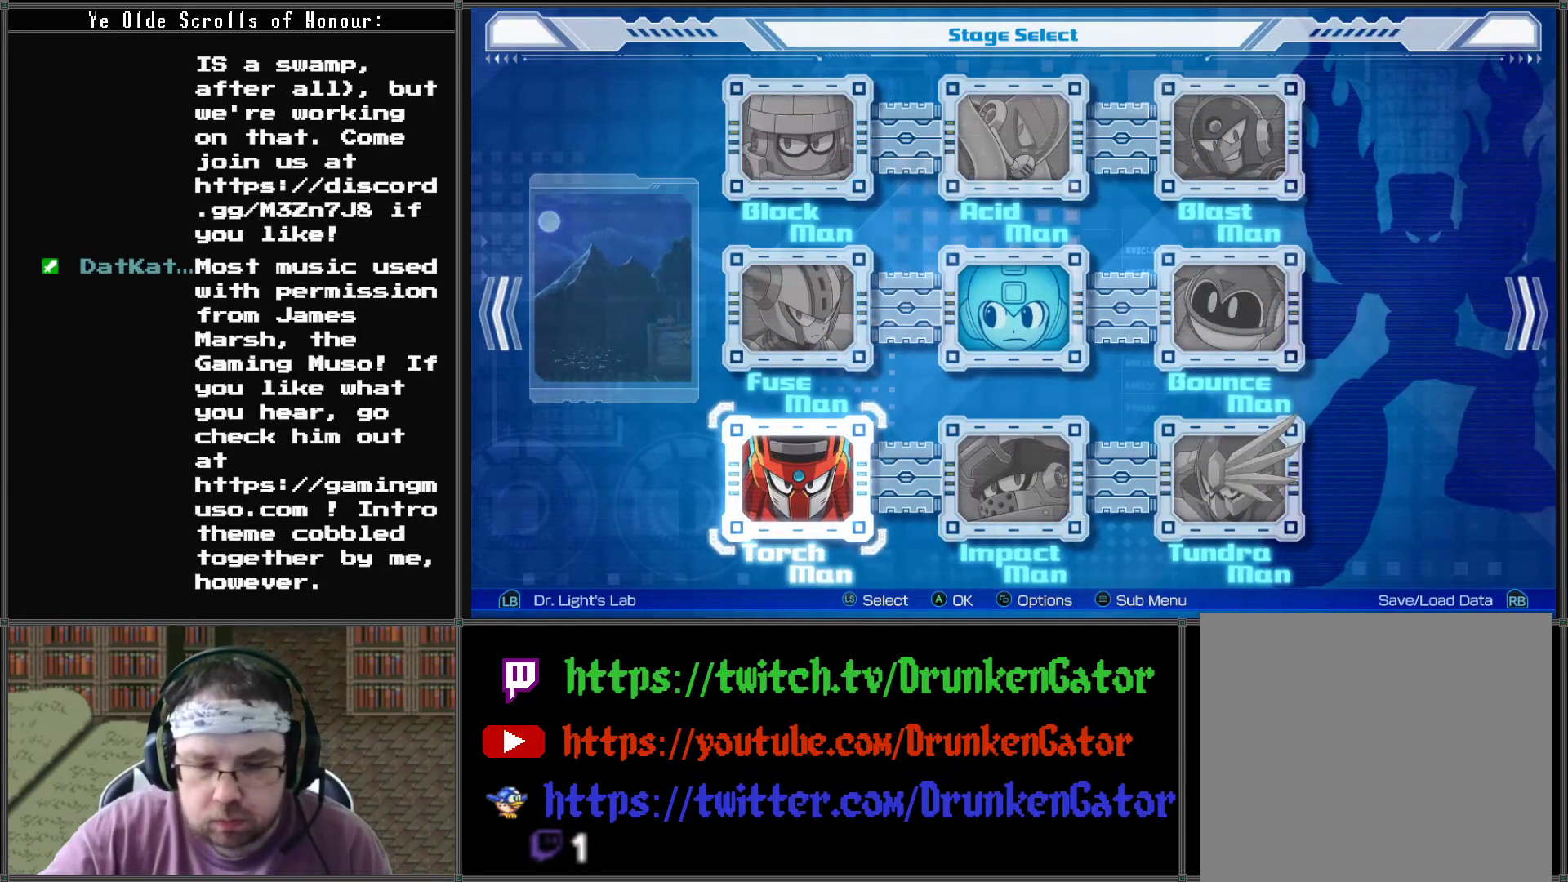
{"buttons": ["SELECT"], "left_stick": "center", "right_stick": "center", "events": [[400, "SELECT", "down"]]}
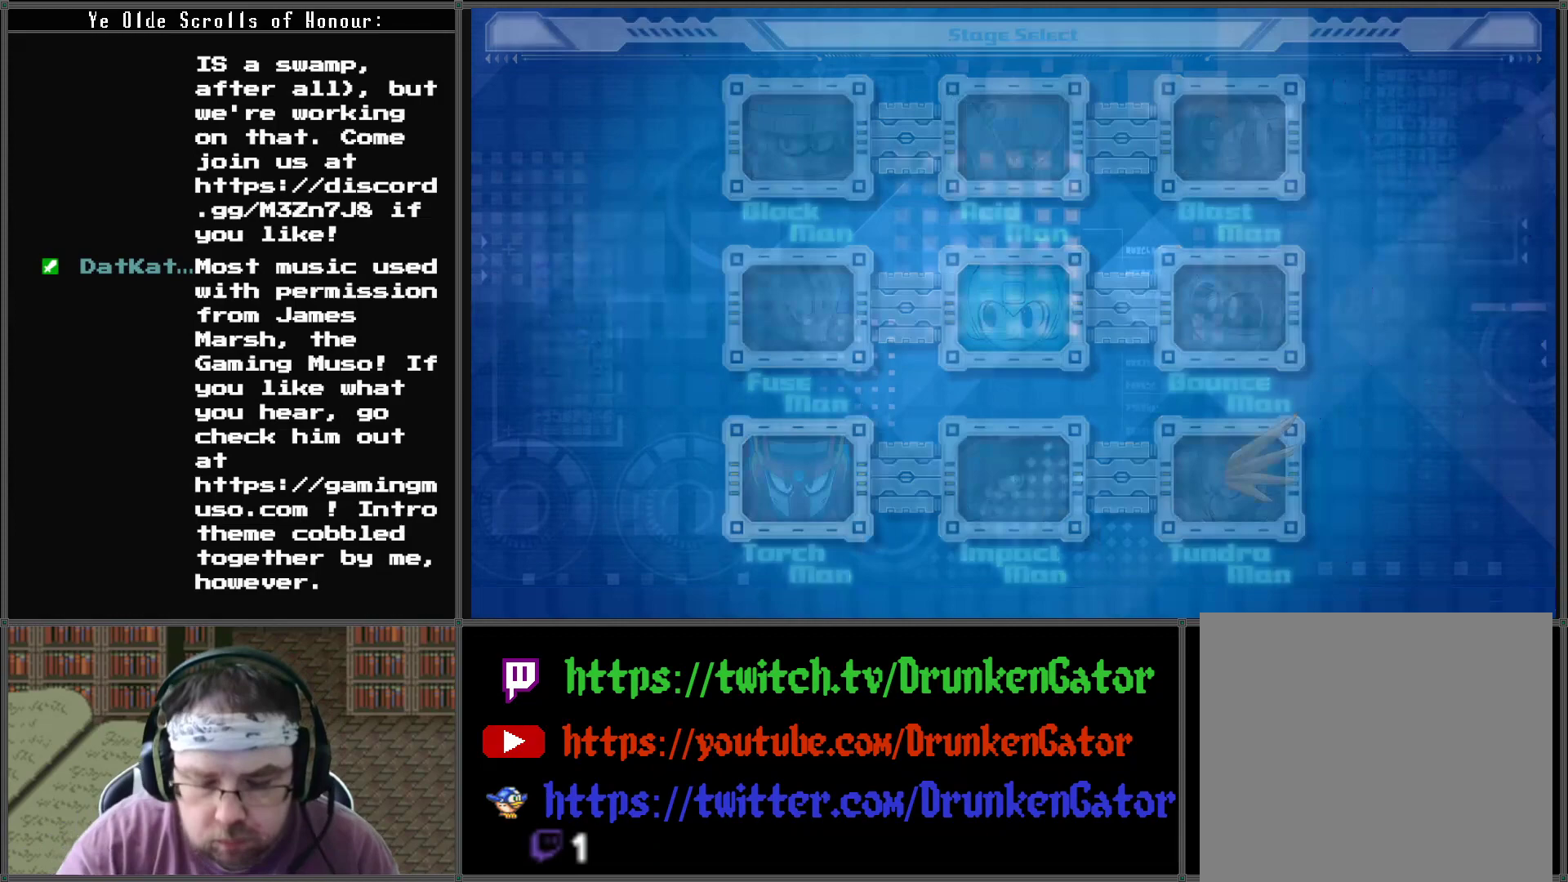
{"buttons": [], "left_stick": "center", "right_stick": "center", "events": [[67, "SELECT", "up"]]}
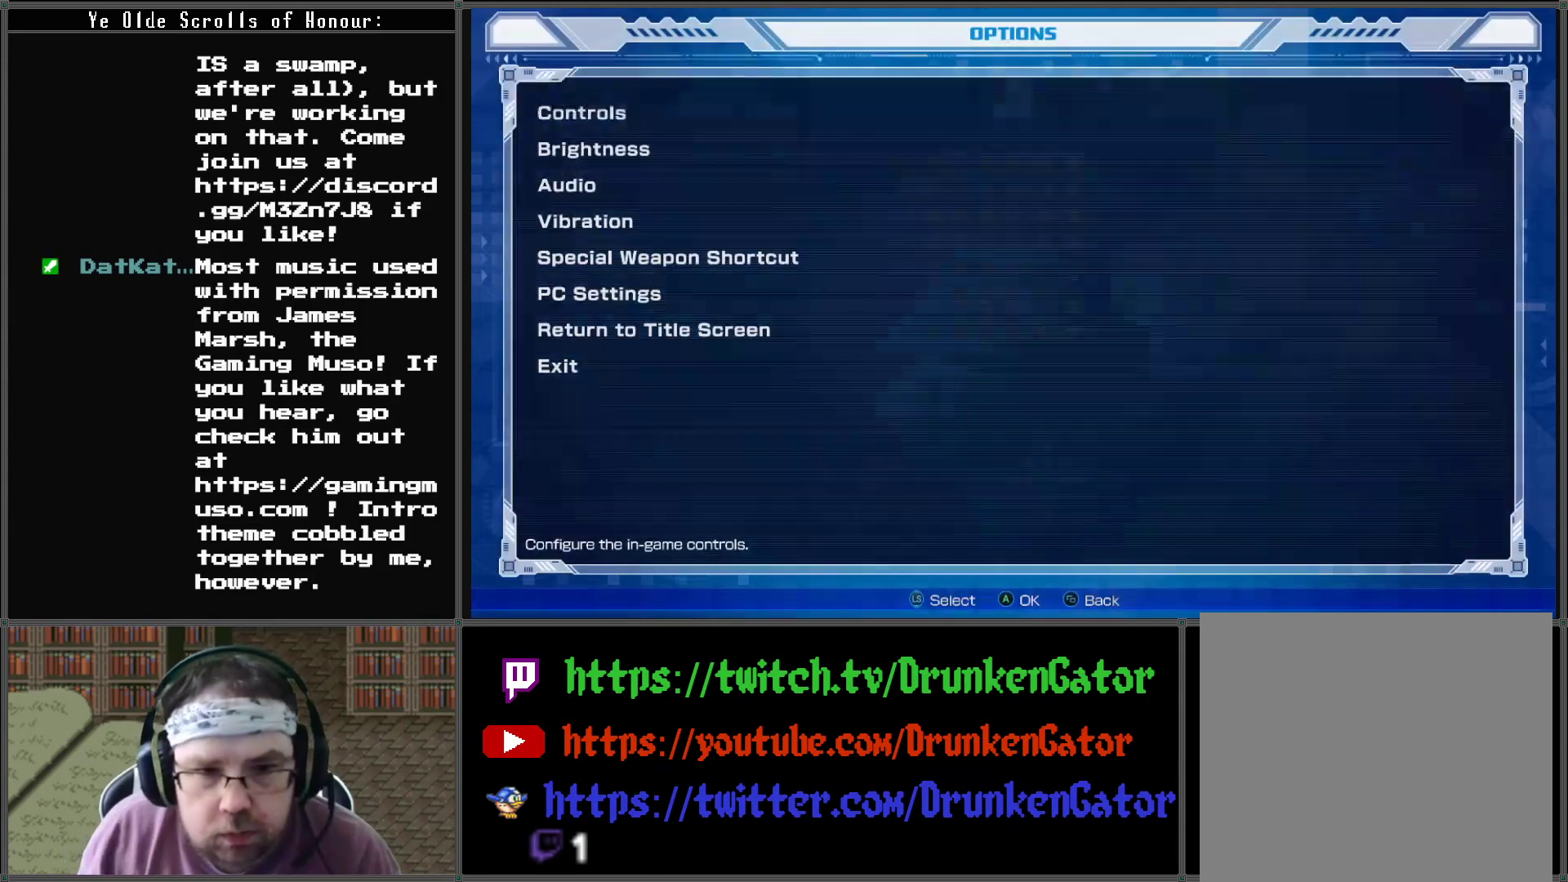
{"buttons": [], "left_stick": "center", "right_stick": "center", "events": [[167, "B", "down"], [300, "B", "up"]]}
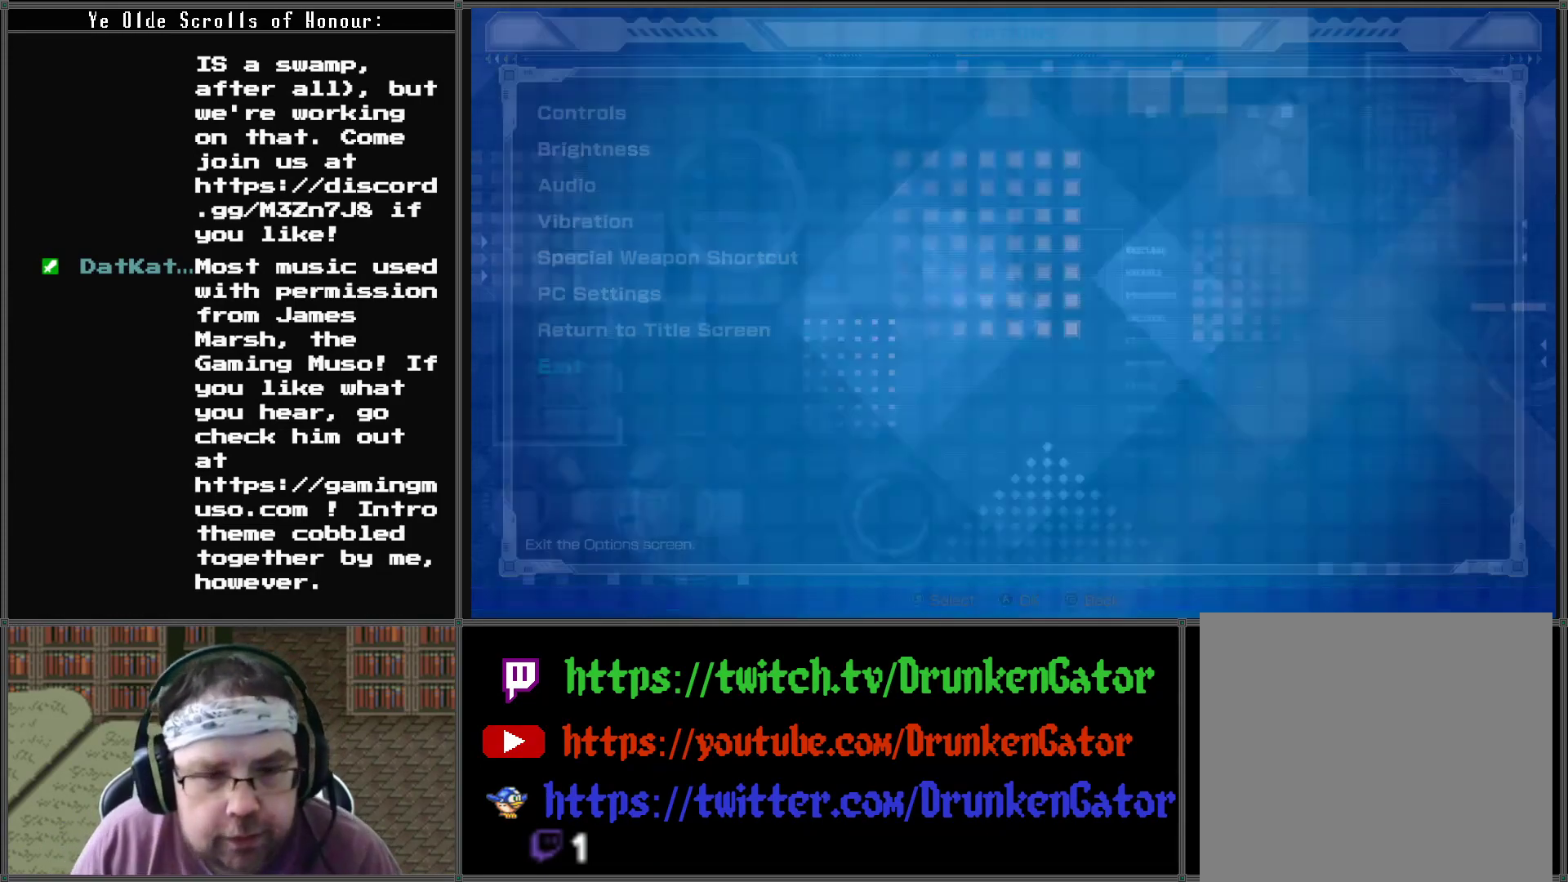
{"buttons": [], "left_stick": "center", "right_stick": "center", "events": []}
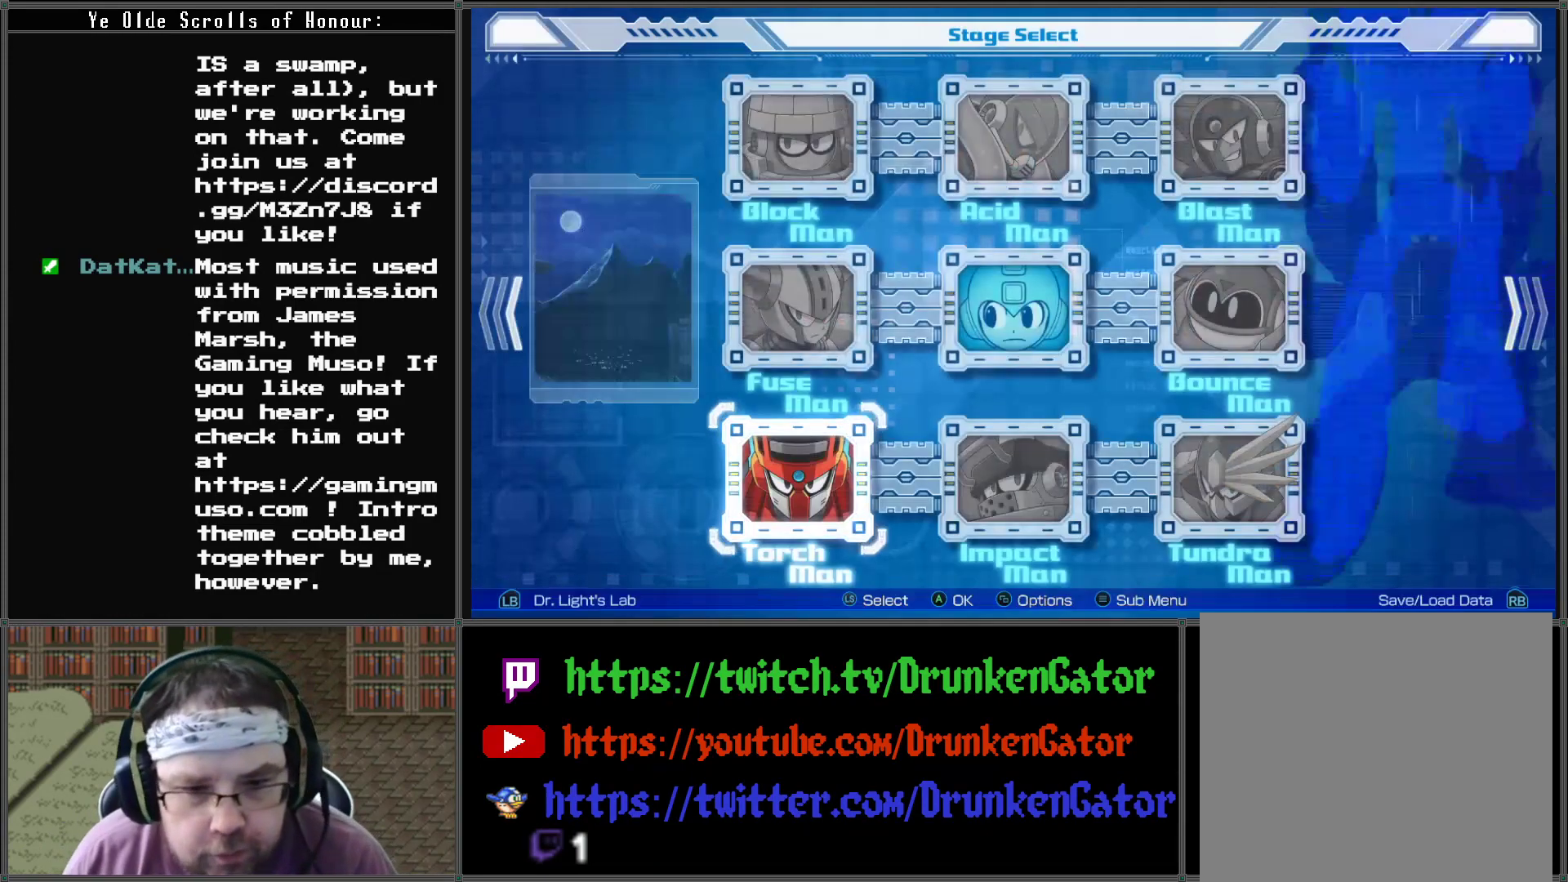
{"buttons": [], "left_stick": "center", "right_stick": "center", "events": []}
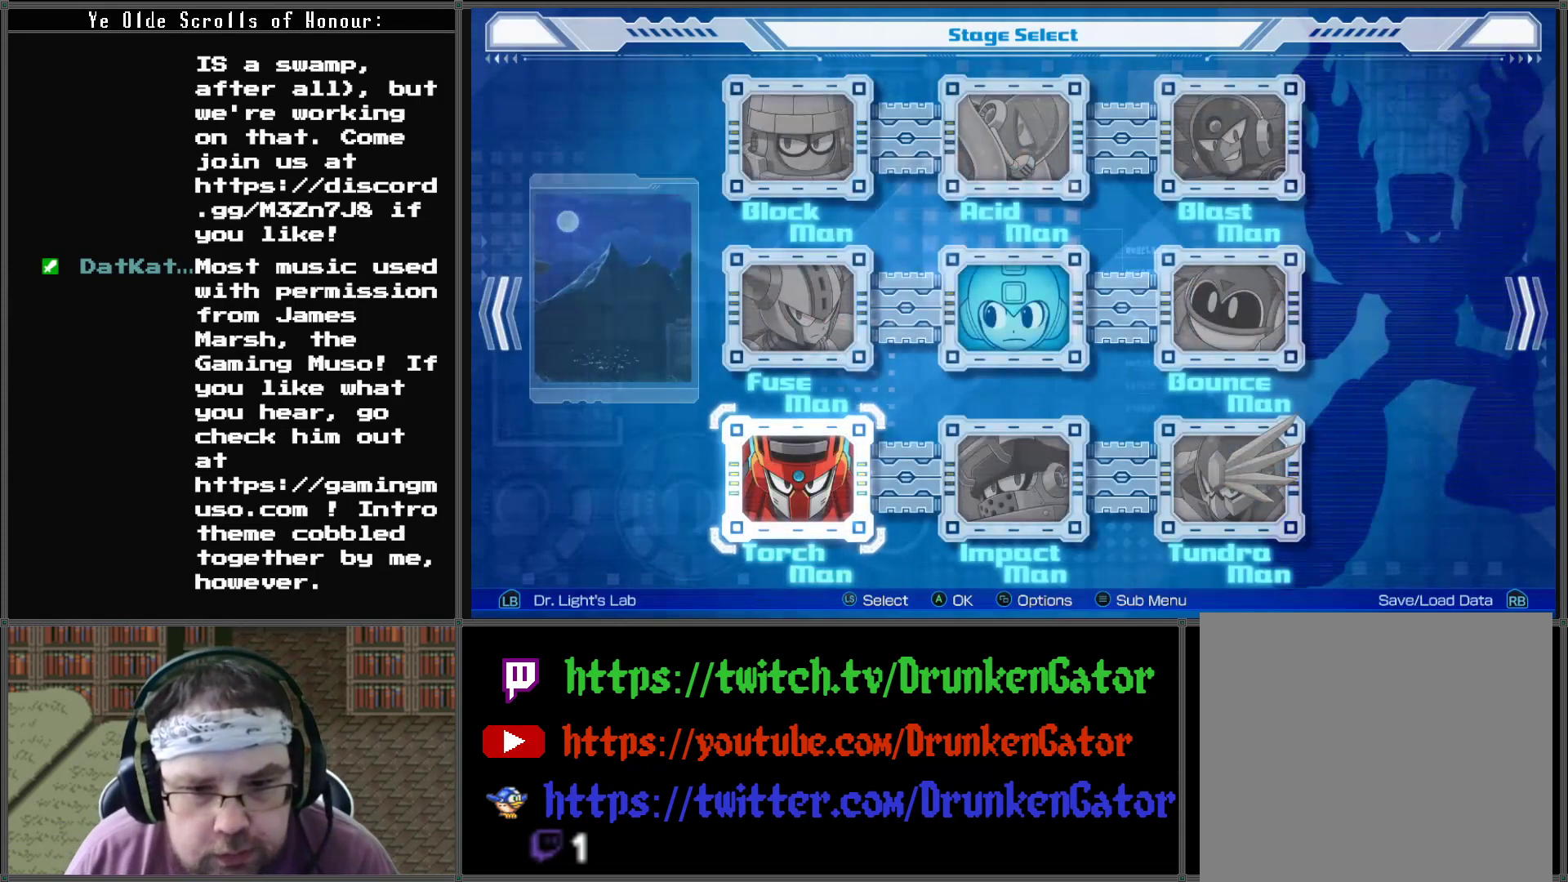
{"buttons": [], "left_stick": "center", "right_stick": "center", "events": []}
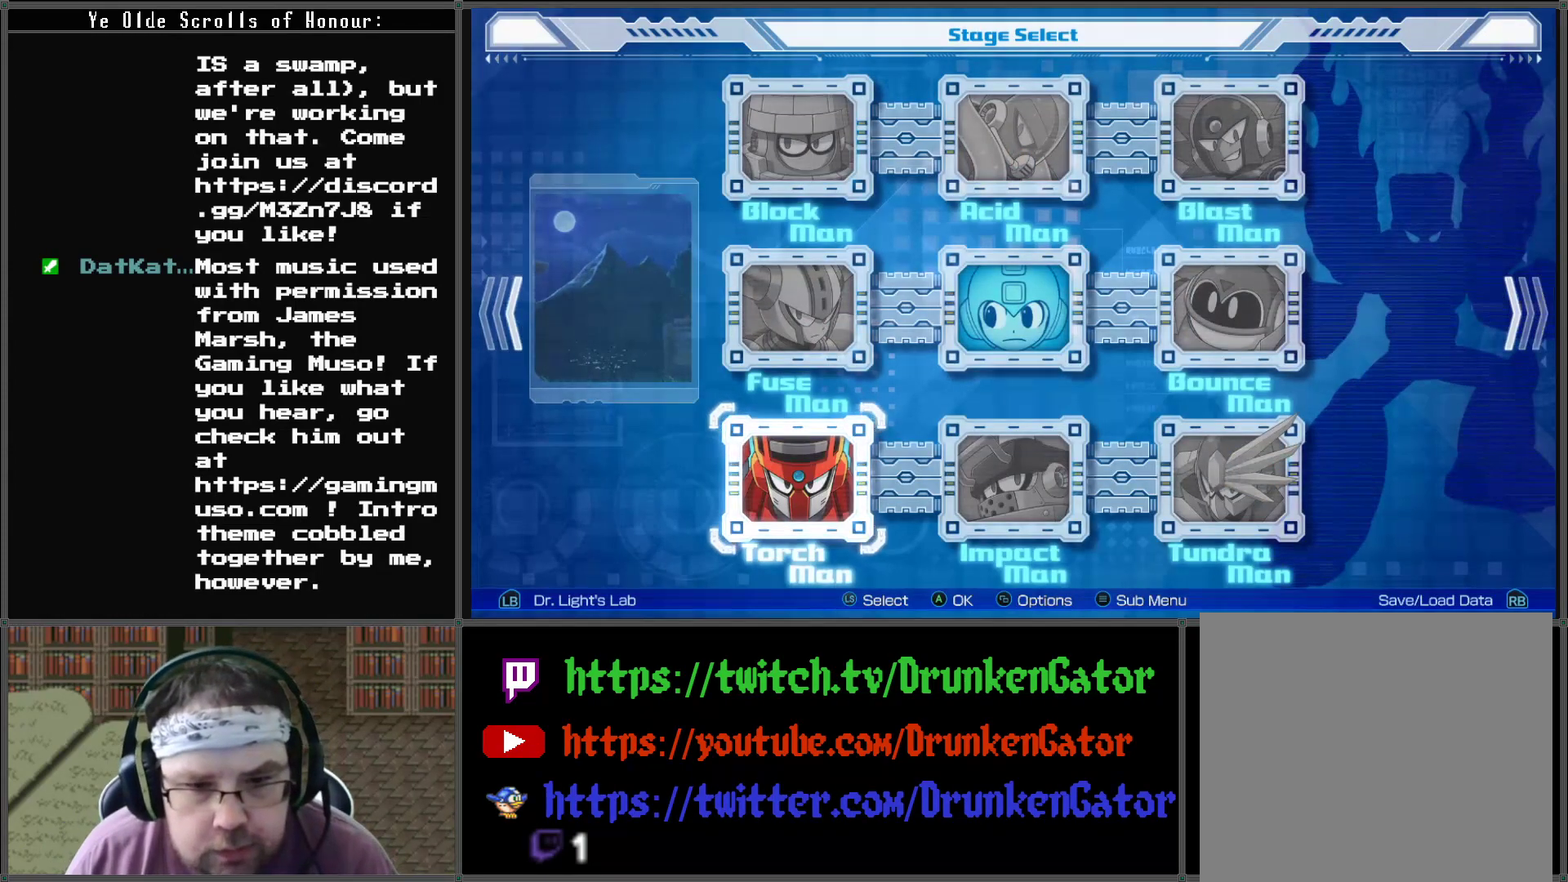
{"buttons": [], "left_stick": "center", "right_stick": "center", "events": [[33, "START", "down"], [167, "START", "up"]]}
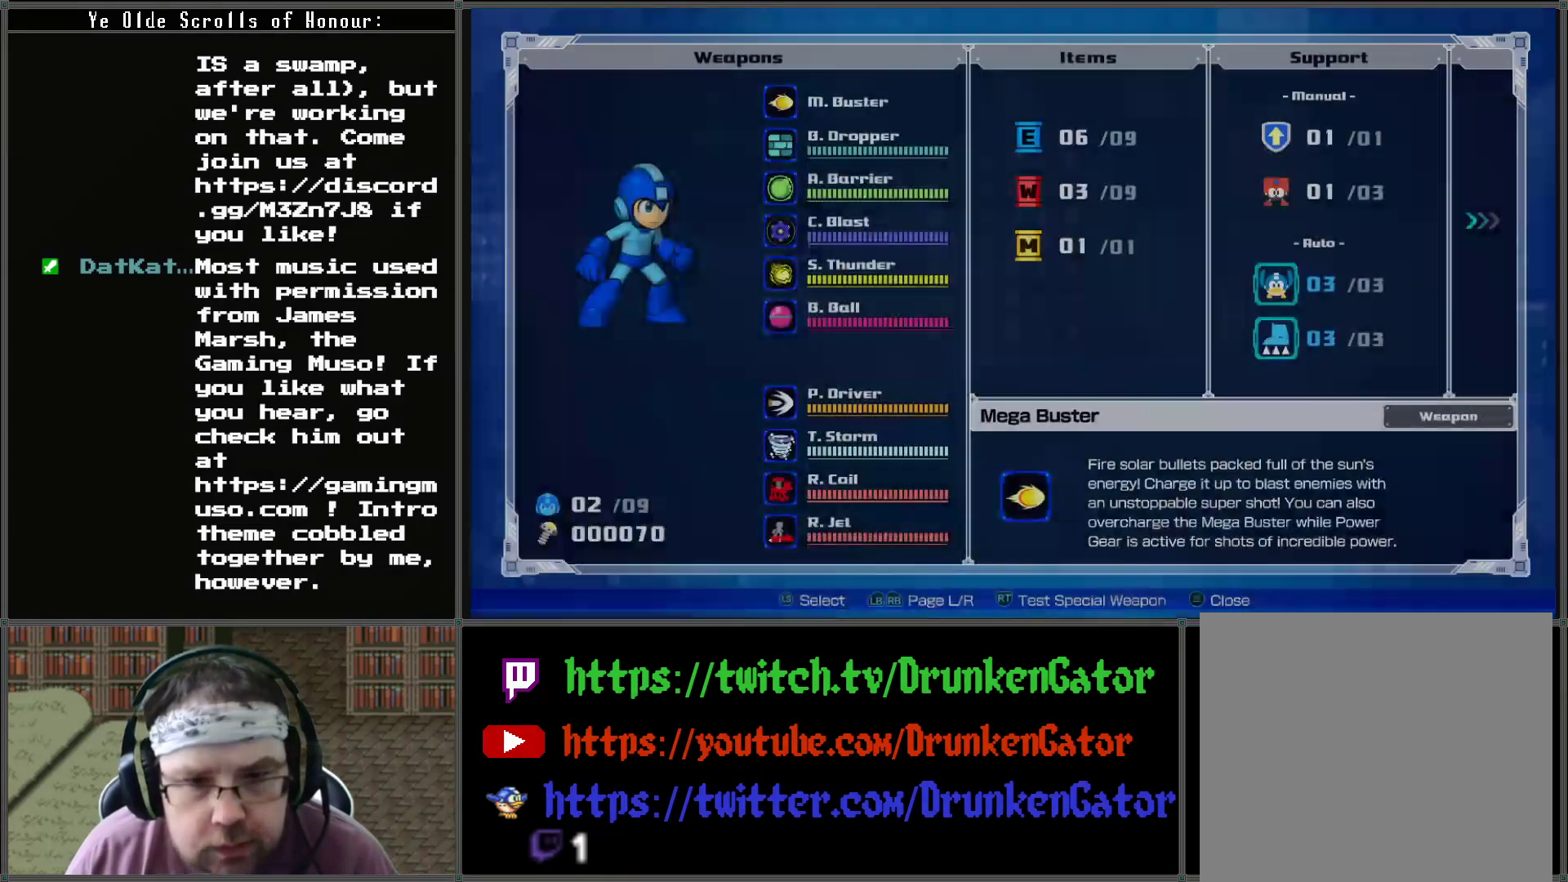
{"buttons": [], "left_stick": "center", "right_stick": "center", "events": []}
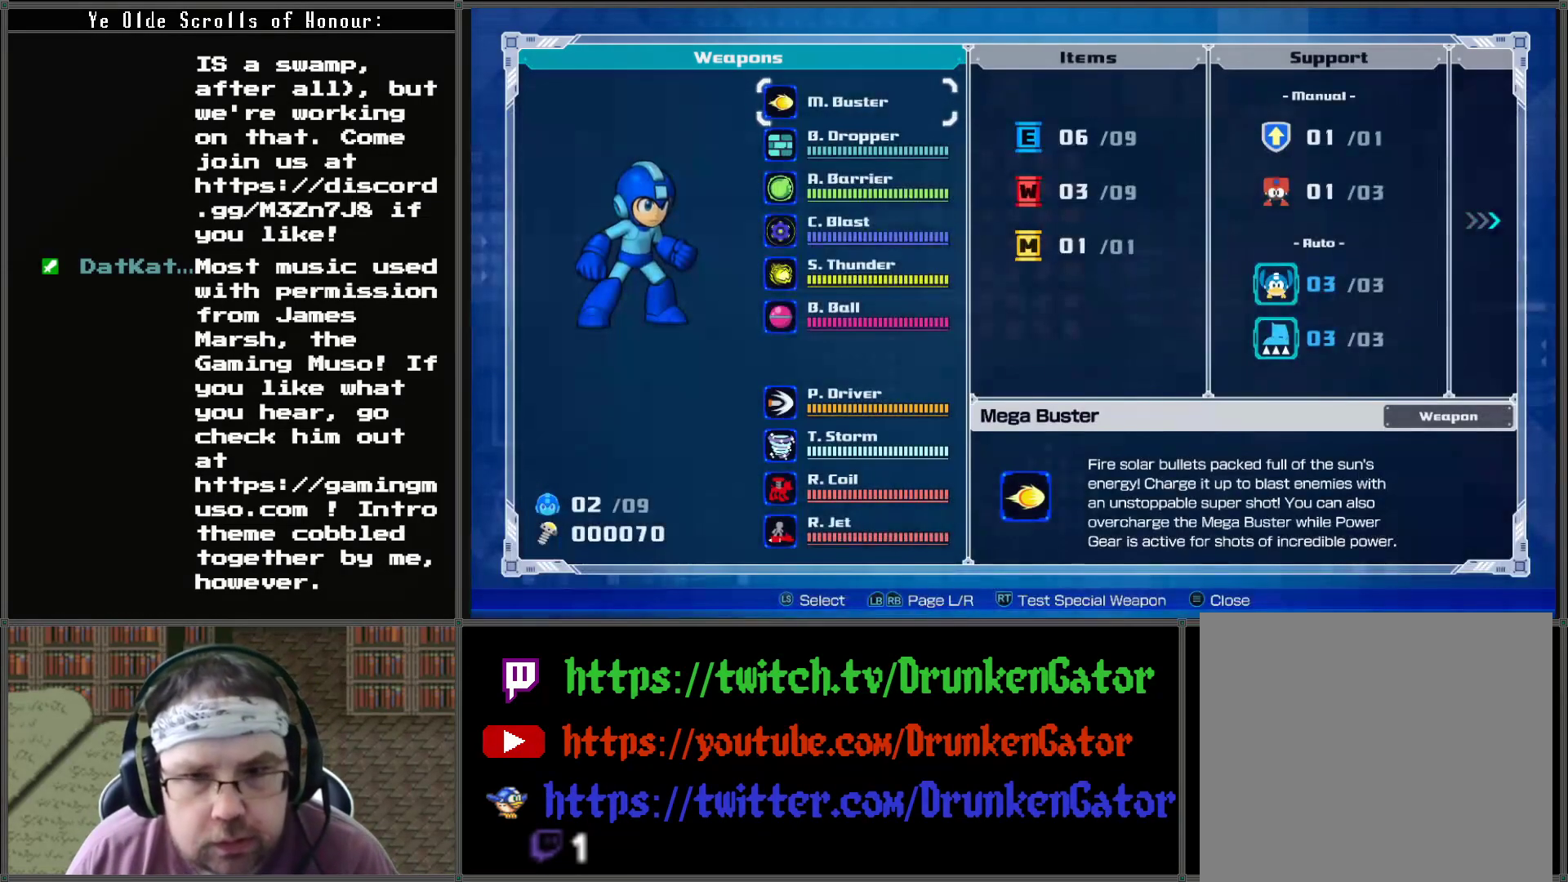
{"buttons": [], "left_stick": "center", "right_stick": "center", "events": []}
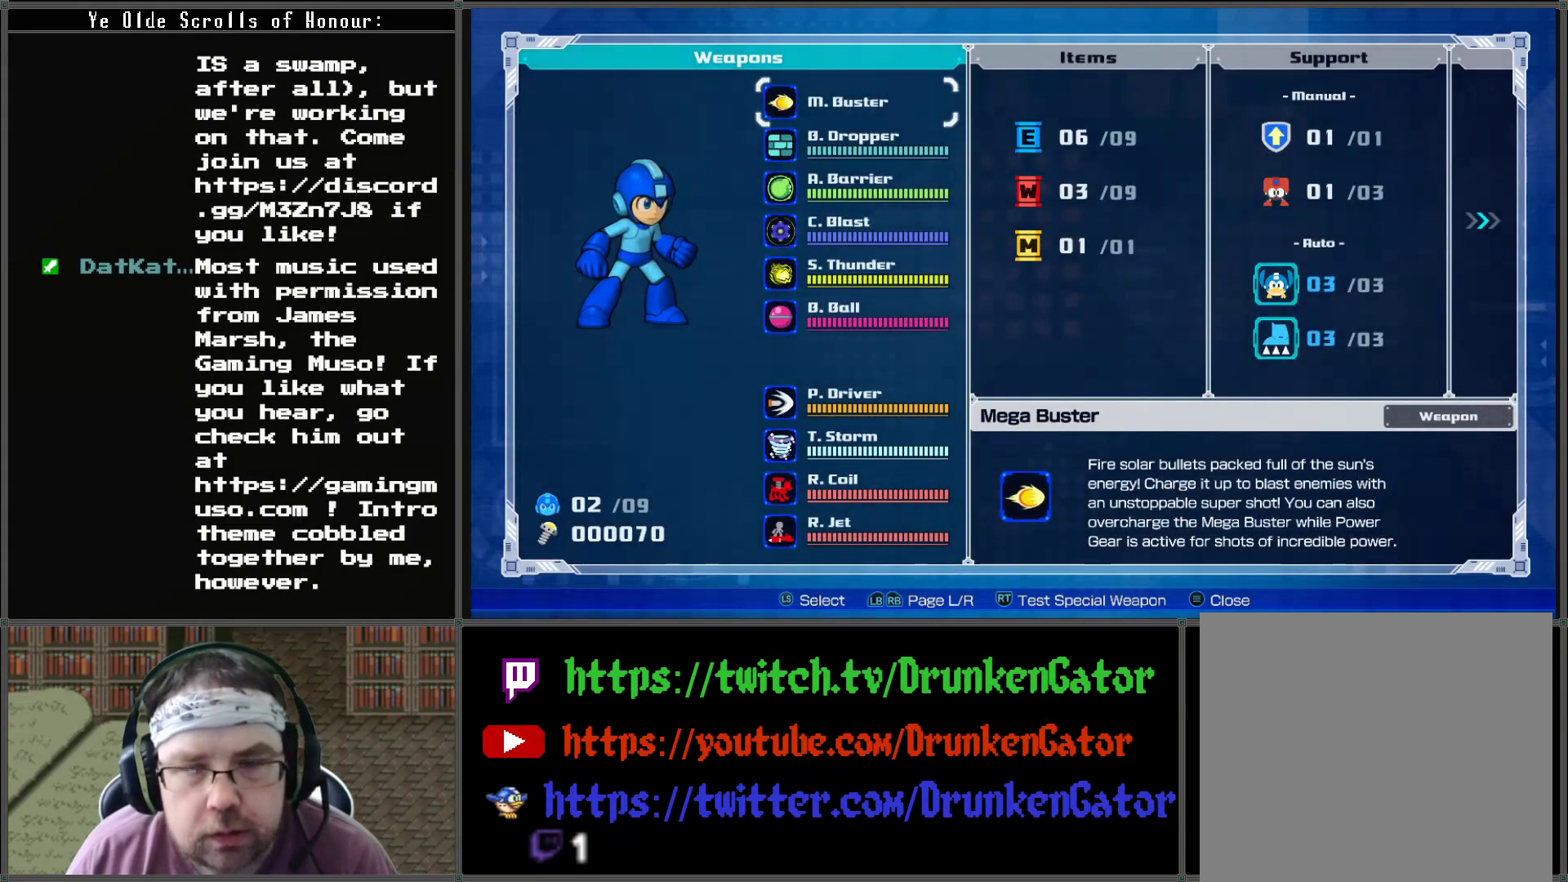
{"buttons": [], "left_stick": "center", "right_stick": "center", "events": [[67, "B", "down"], [167, "B", "up"]]}